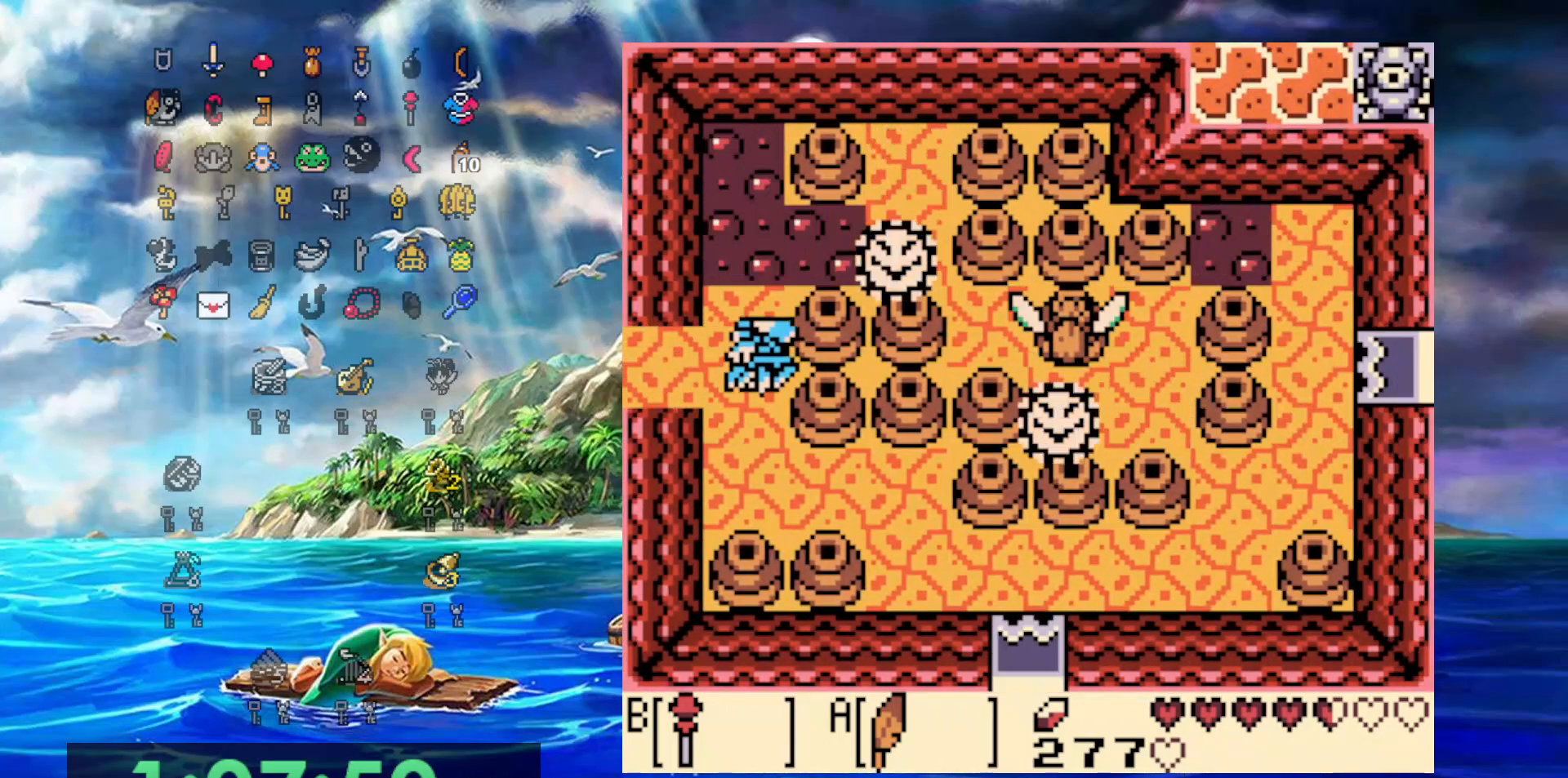
Gameplay with a controller (Nintendo layout); each line is a JSON object with the inputs held at the frame after it (dt_ms = milliseconds from this image to that frame). "events" lists button and stick changes between this image and that frame as [ms after this image, input, new state], when the widget could be followed in between. Not read: L3 R3.
{"dt_ms": 1000, "buttons": [], "events": [[133, "DPAD_DOWN", "up"], [150, "A", "up"], [450, "DPAD_RIGHT", "up"]]}
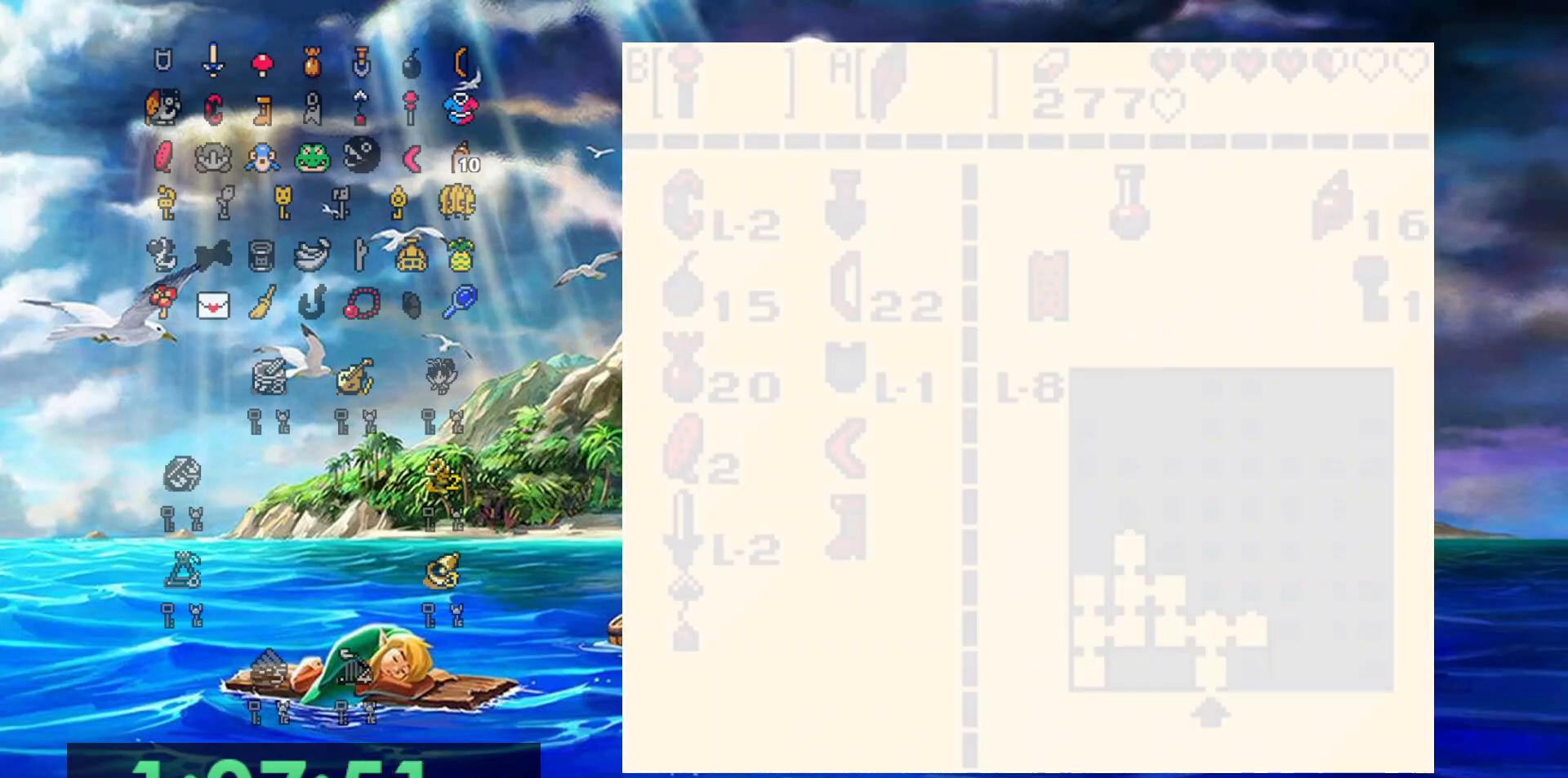
{"dt_ms": 500, "buttons": [], "events": []}
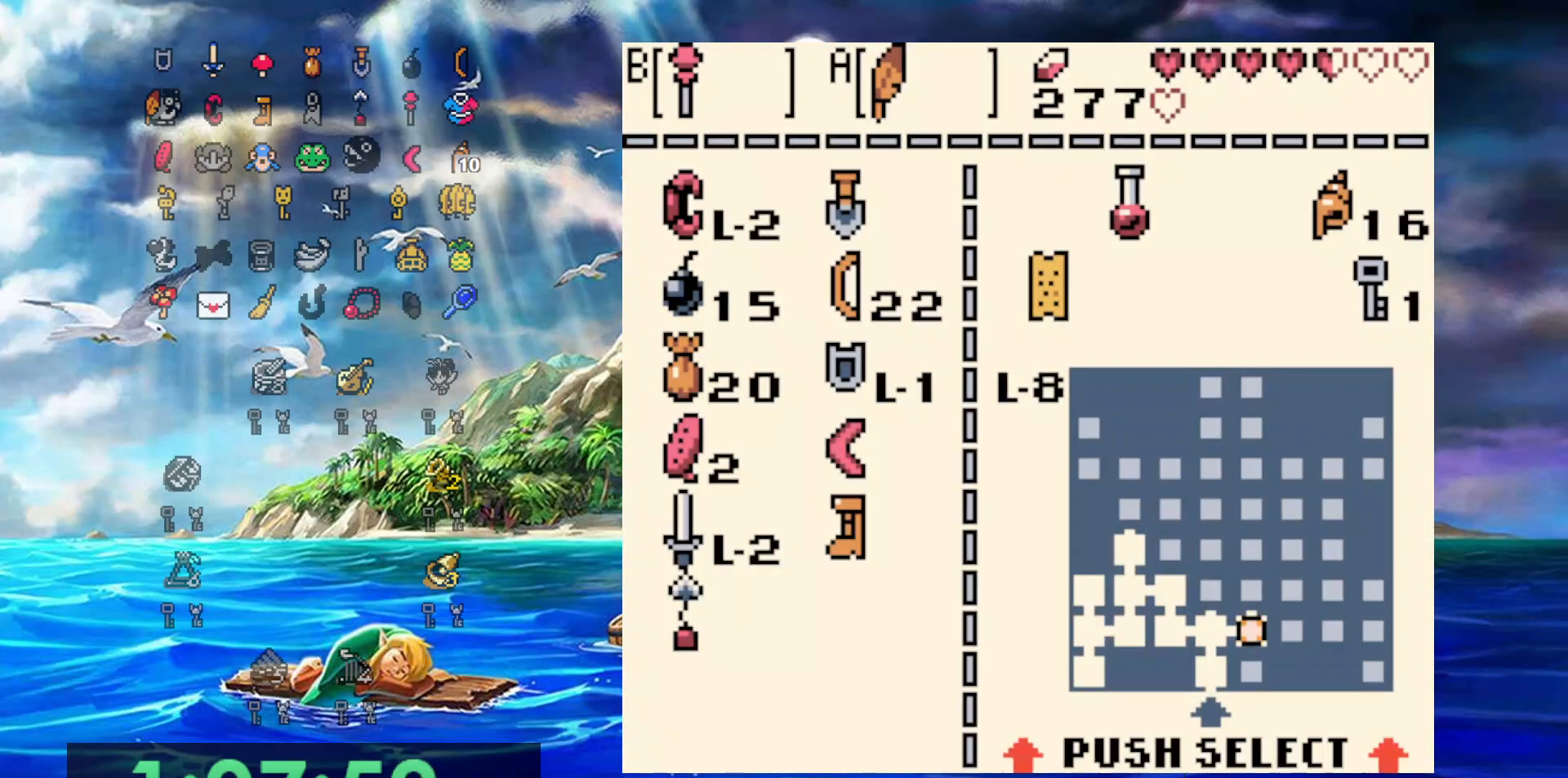
{"dt_ms": 500, "buttons": [], "events": [[200, "DPAD_LEFT", "down"], [317, "DPAD_LEFT", "up"]]}
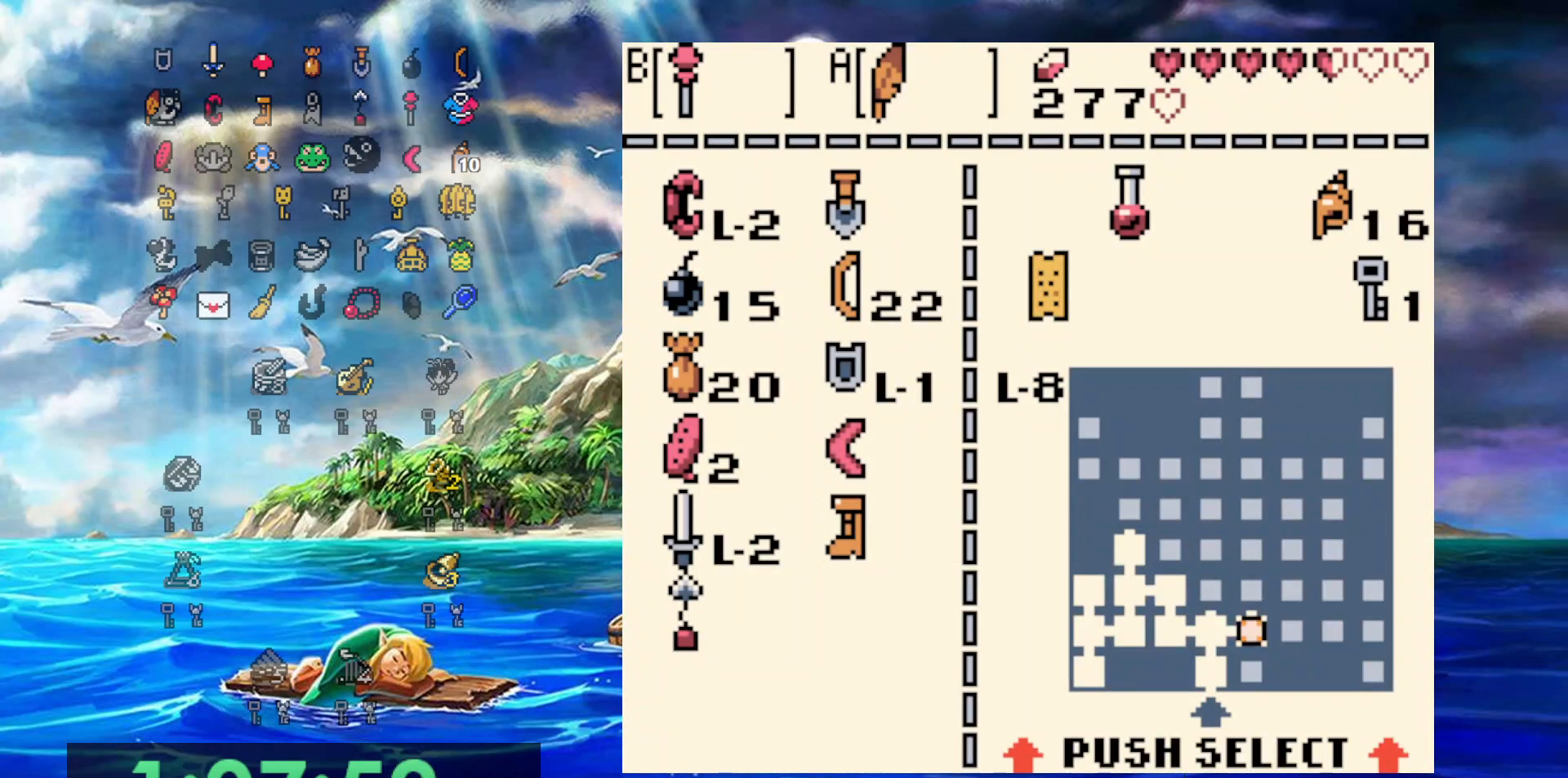
{"dt_ms": 500, "buttons": ["DPAD_UP"], "events": [[83, "DPAD_UP", "down"], [167, "DPAD_UP", "up"], [267, "DPAD_UP", "down"], [350, "DPAD_UP", "up"], [500, "DPAD_UP", "down"]]}
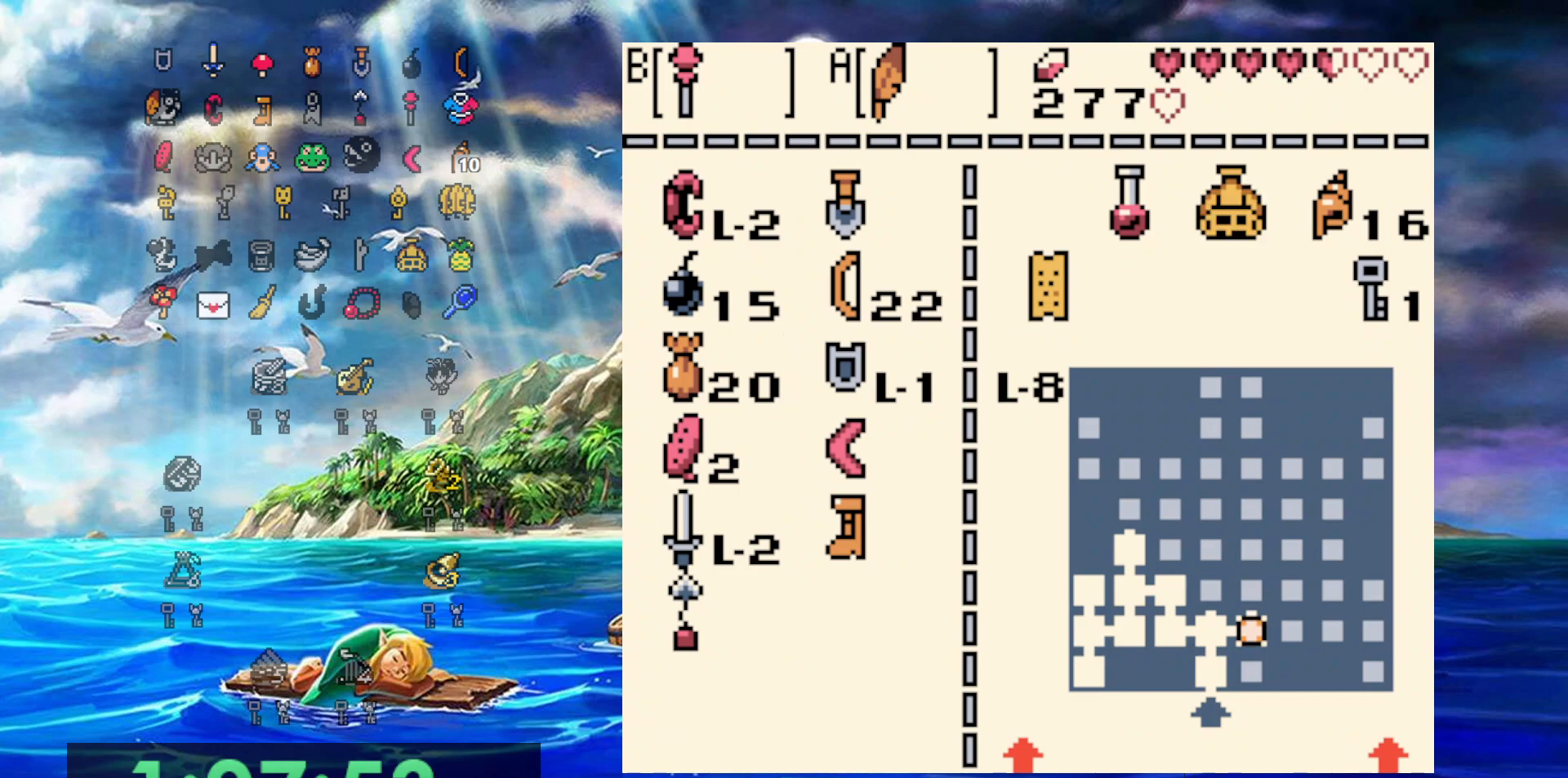
{"dt_ms": 1000, "buttons": ["DPAD_RIGHT"], "events": [[100, "DPAD_UP", "up"], [183, "DPAD_UP", "down"], [300, "B", "down"], [300, "DPAD_UP", "up"], [383, "B", "up"], [617, "DPAD_RIGHT", "down"]]}
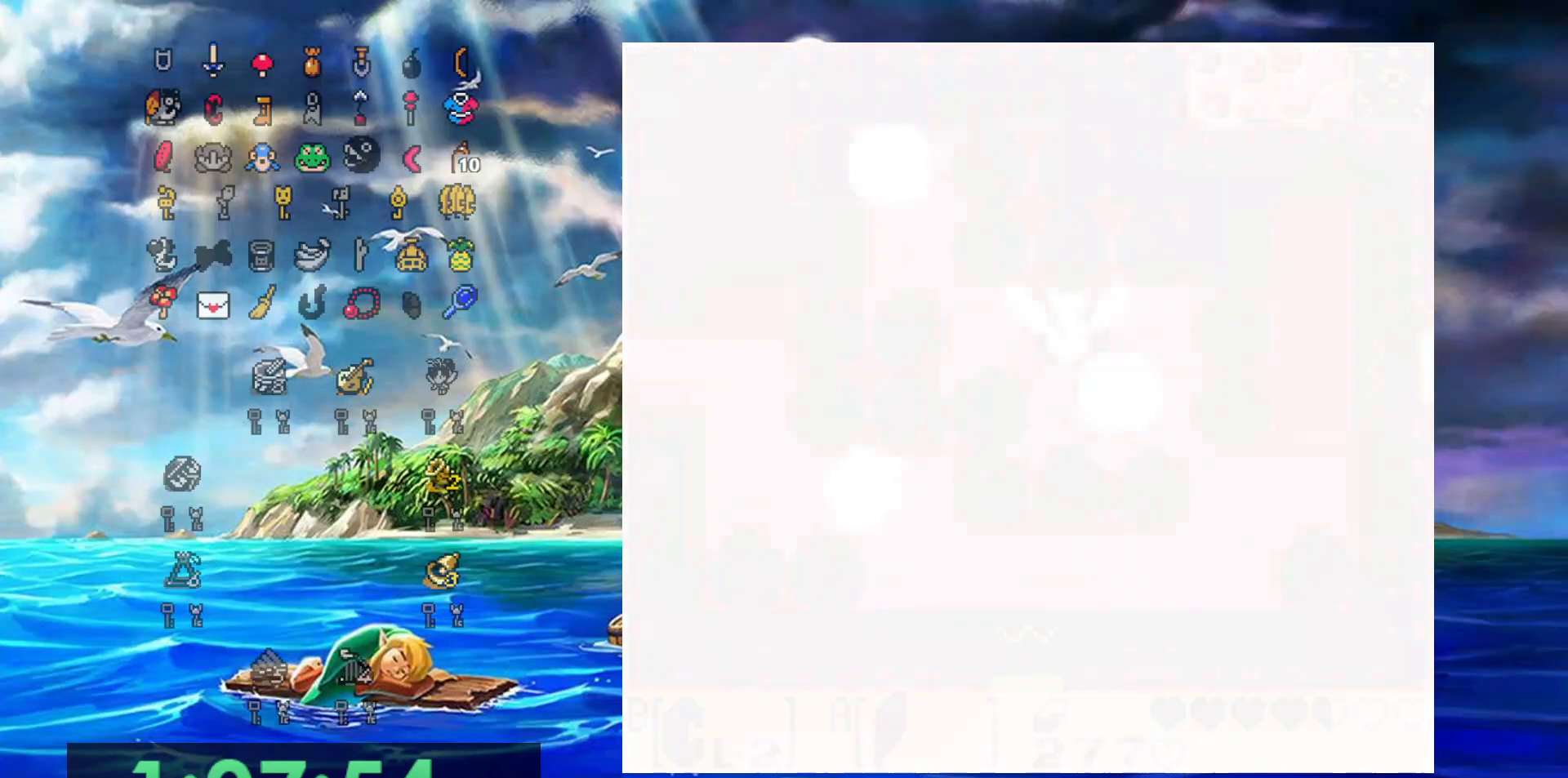
{"dt_ms": 500, "buttons": ["B", "DPAD_UP"], "events": [[383, "DPAD_UP", "down"], [417, "DPAD_RIGHT", "up"], [450, "B", "down"]]}
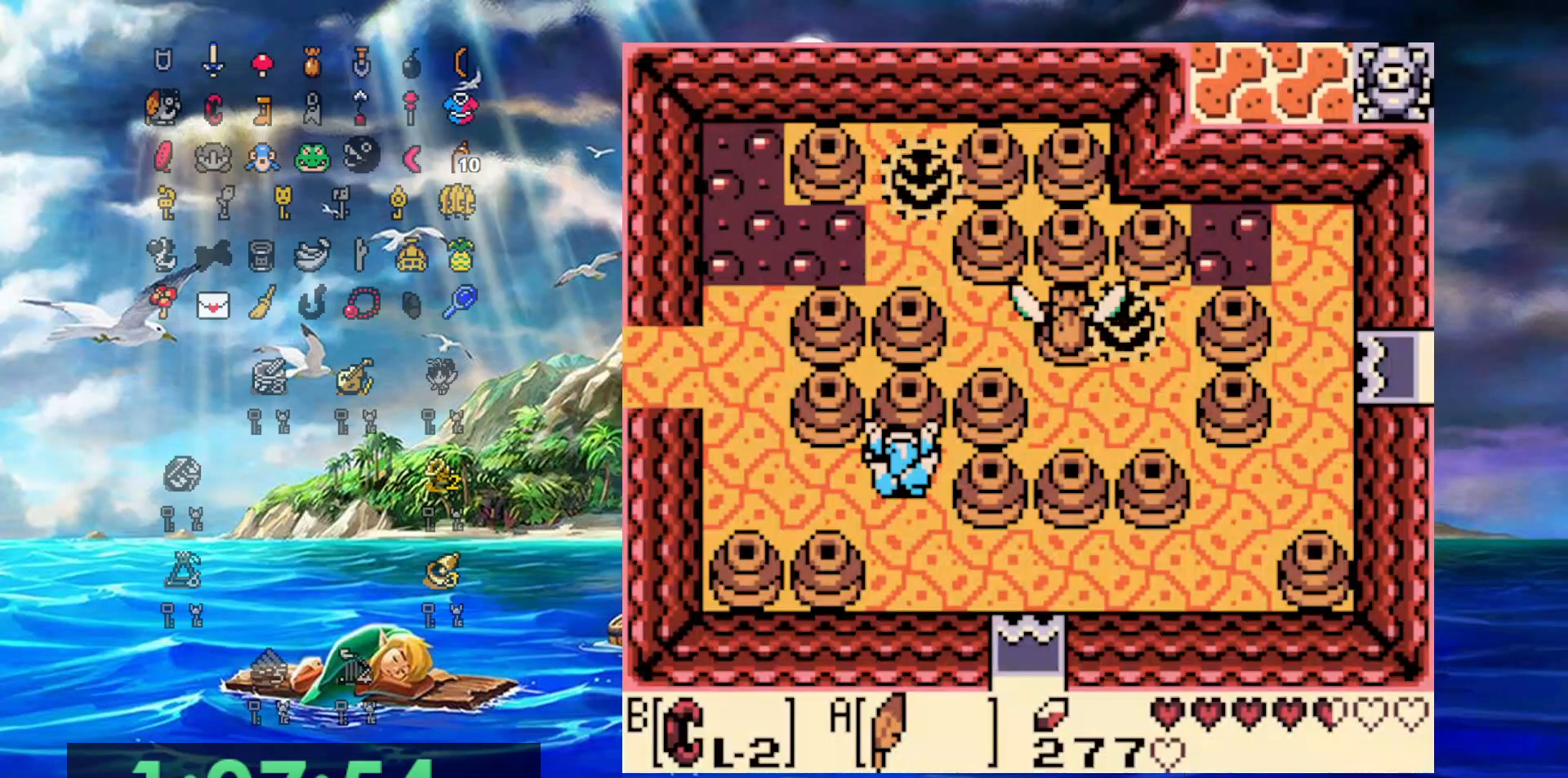
{"dt_ms": 500, "buttons": ["B", "DPAD_UP"], "events": [[50, "DPAD_UP", "up"], [83, "DPAD_DOWN", "down"], [233, "DPAD_RIGHT", "down"], [250, "DPAD_DOWN", "up"], [283, "DPAD_RIGHT", "up"], [283, "DPAD_UP", "down"], [333, "B", "up"], [450, "B", "down"]]}
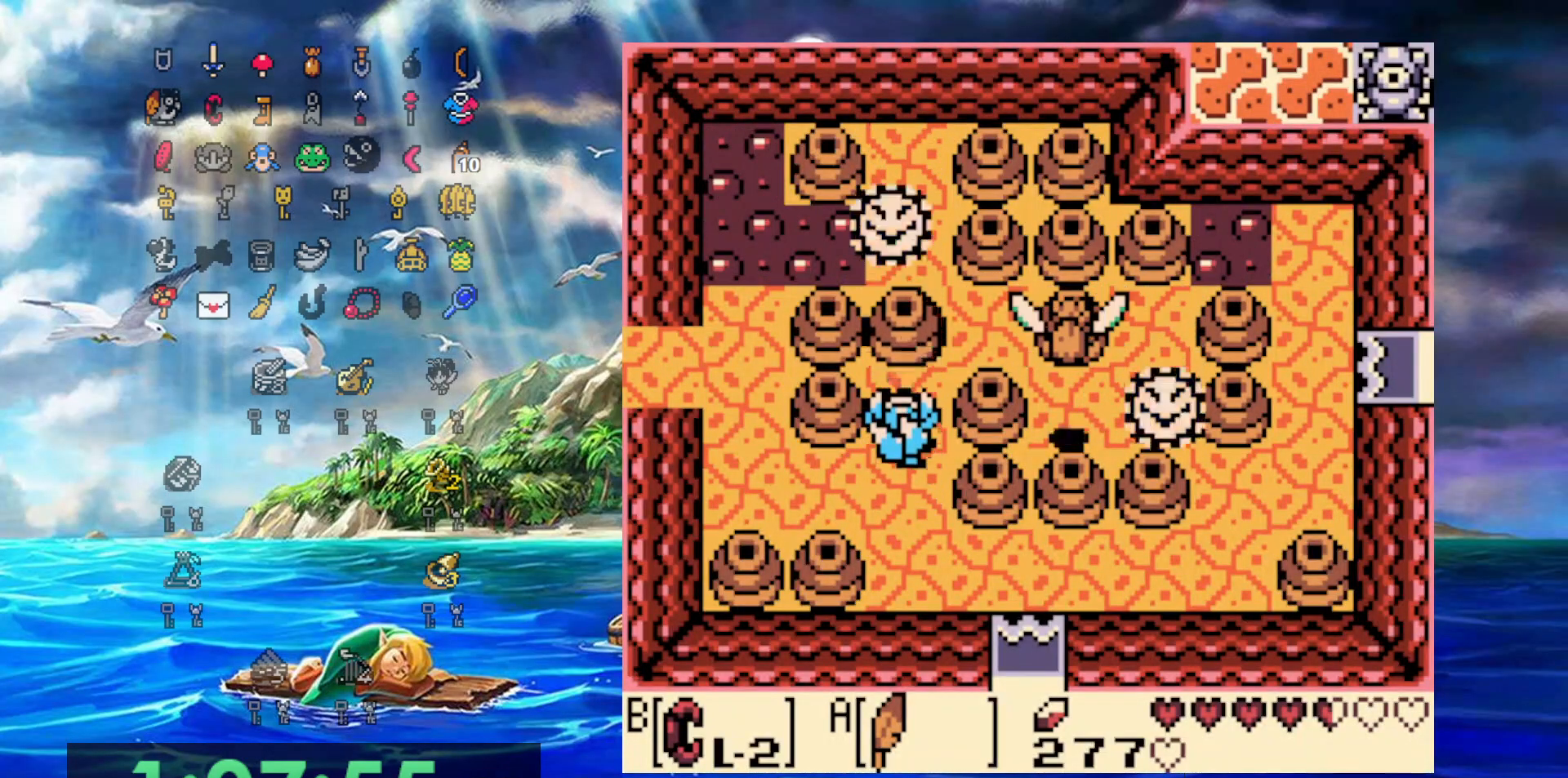
{"dt_ms": 500, "buttons": ["B", "DPAD_RIGHT"], "events": [[283, "DPAD_DOWN", "down"], [283, "DPAD_UP", "up"], [500, "DPAD_DOWN", "up"], [500, "DPAD_RIGHT", "down"]]}
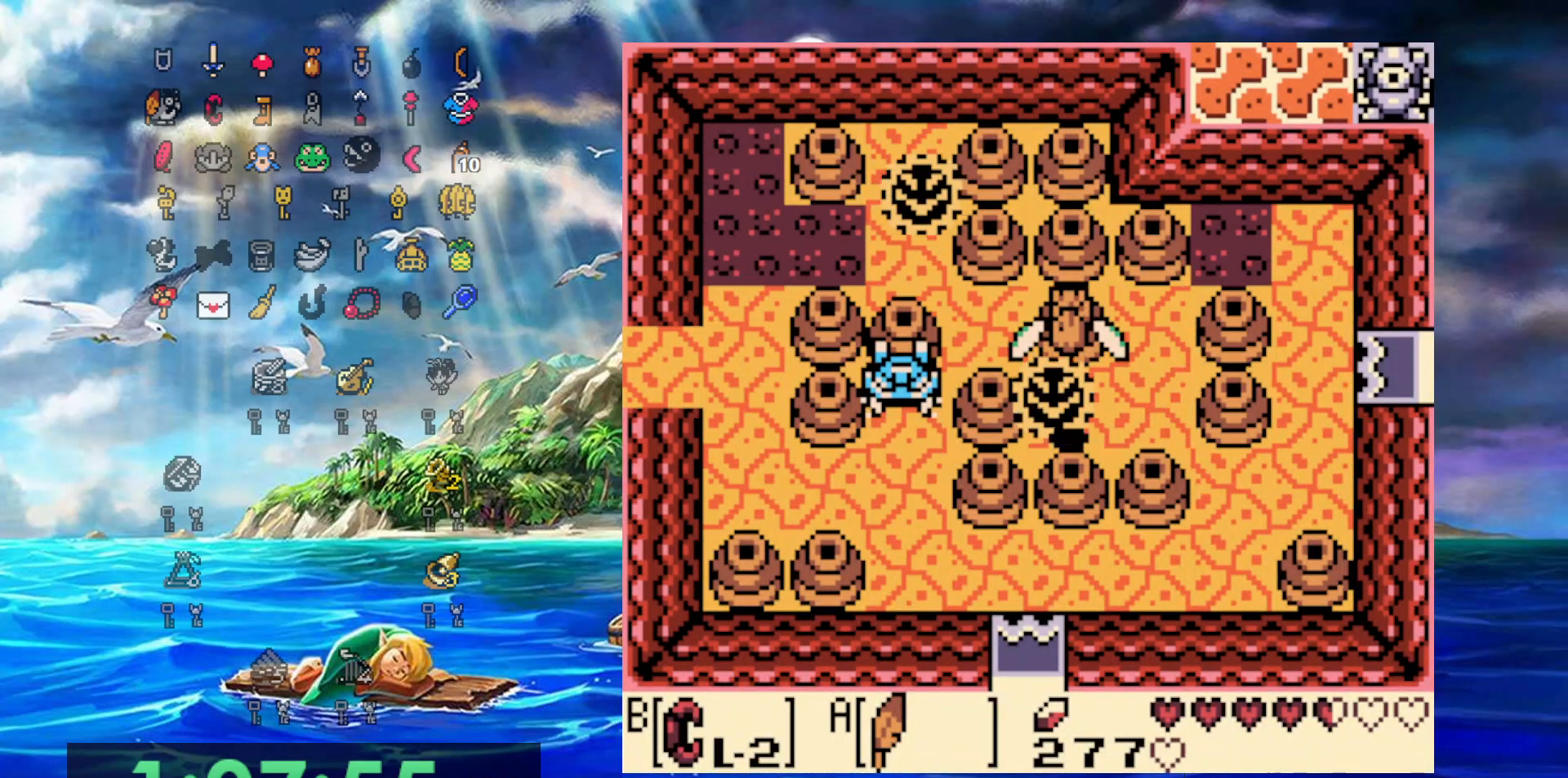
{"dt_ms": 500, "buttons": ["A", "DPAD_UP", "DPAD_RIGHT"], "events": [[33, "B", "up"], [33, "DPAD_RIGHT", "up"], [33, "DPAD_UP", "down"], [183, "B", "down"], [300, "B", "up"], [350, "A", "down"], [483, "DPAD_RIGHT", "down"]]}
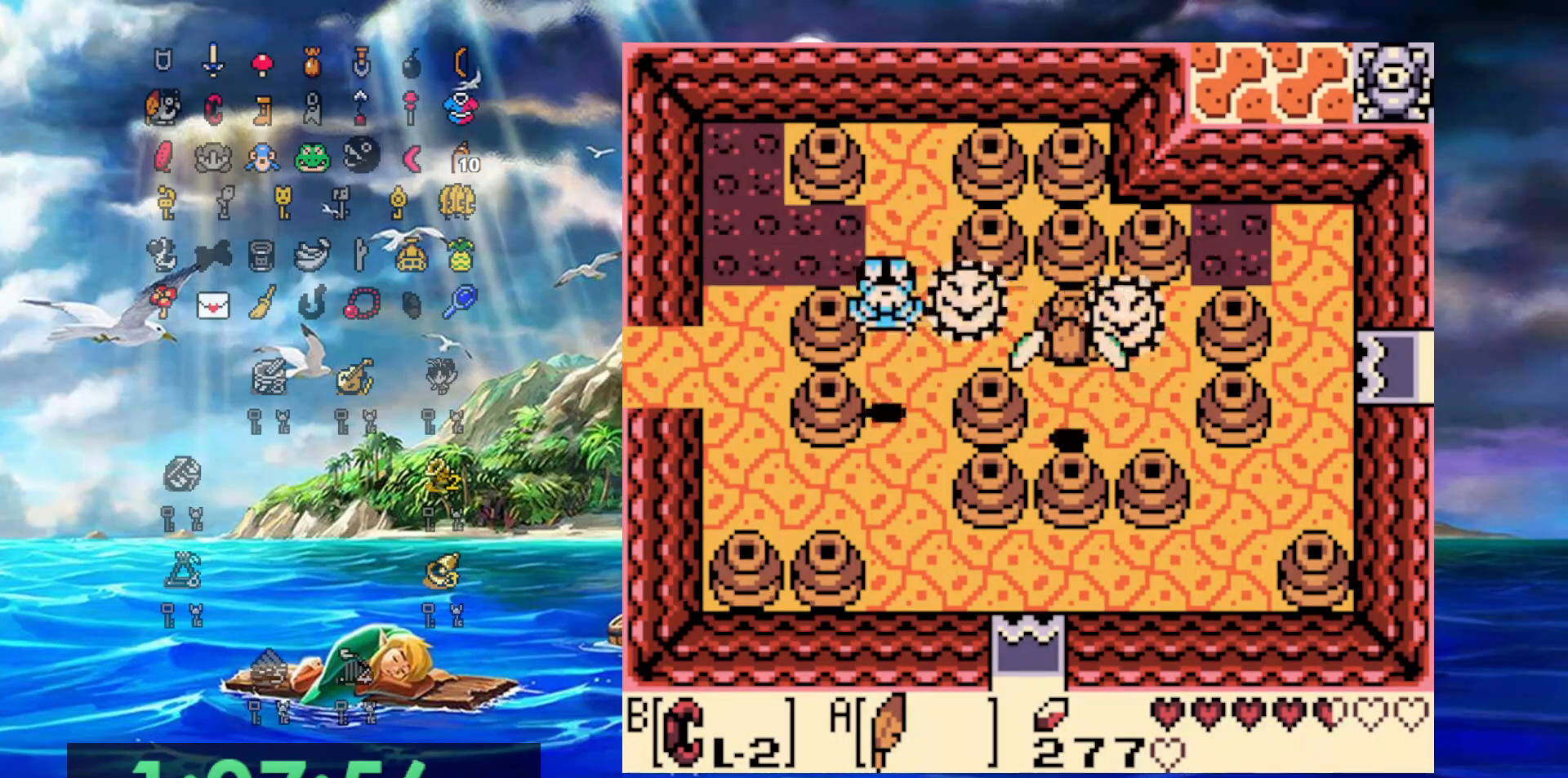
{"dt_ms": 500, "buttons": ["DPAD_UP"], "events": [[233, "DPAD_RIGHT", "up"], [300, "A", "up"]]}
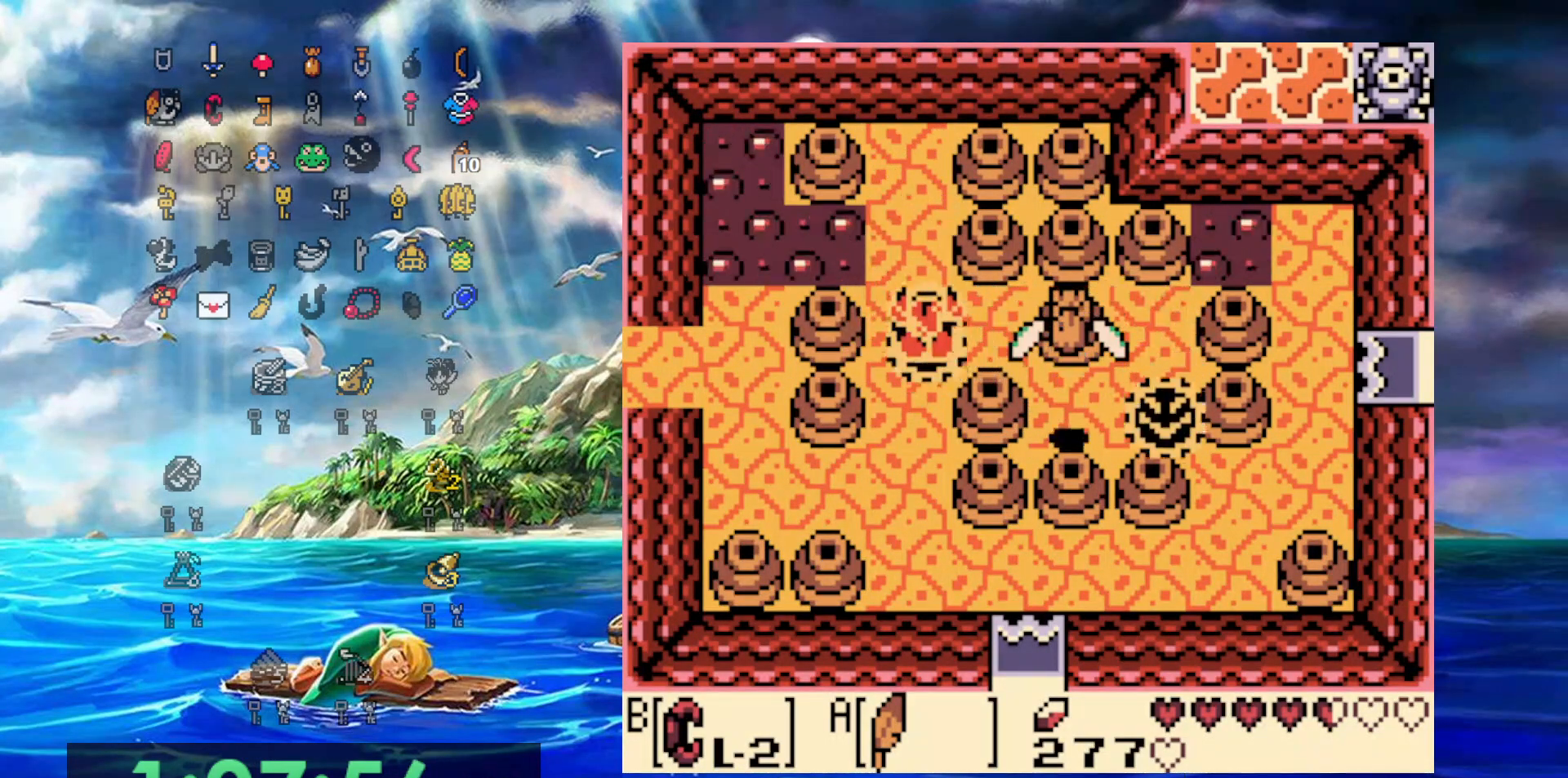
{"dt_ms": 500, "buttons": ["DPAD_UP"], "events": []}
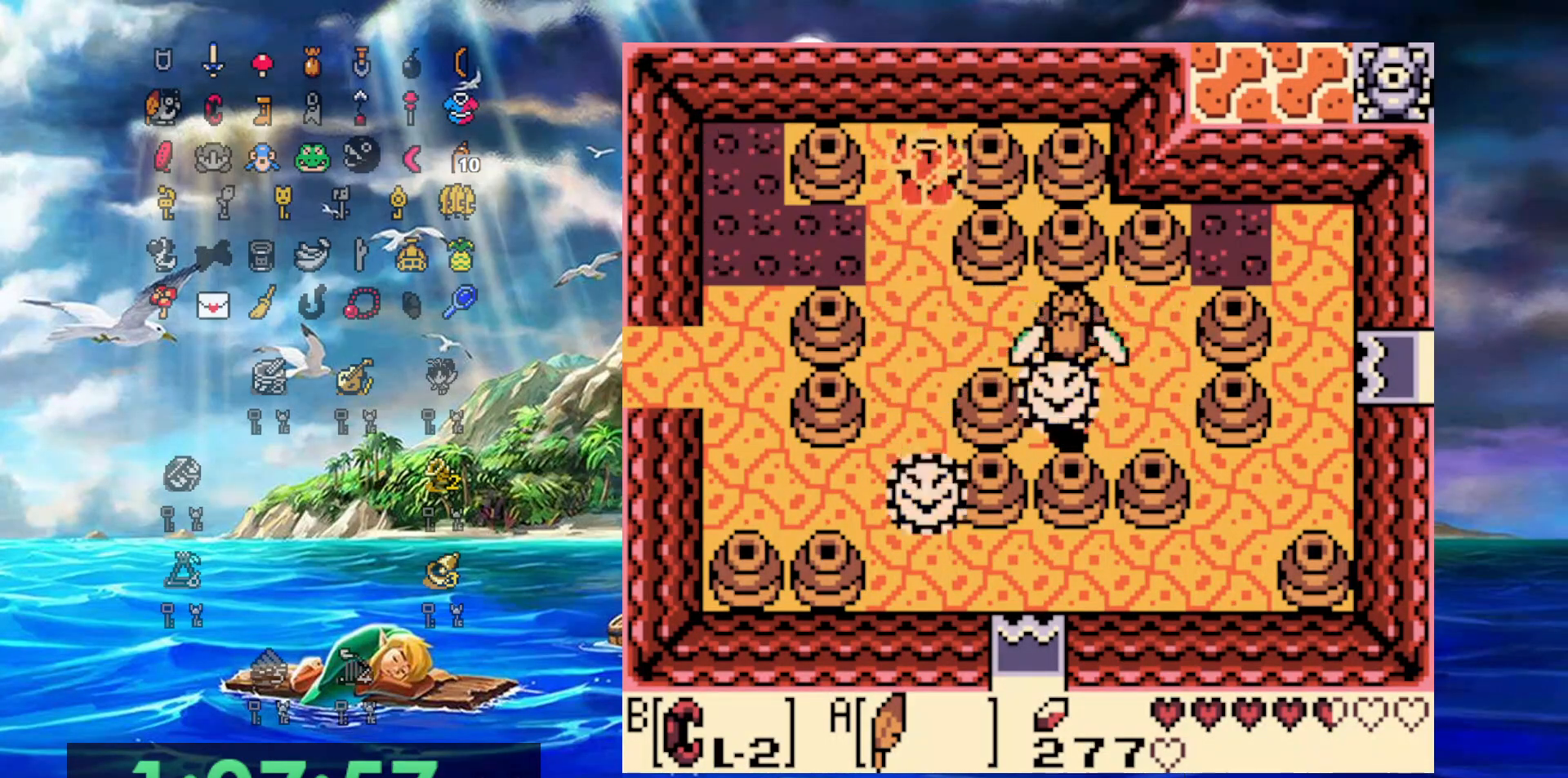
{"dt_ms": 500, "buttons": ["B", "DPAD_RIGHT"], "events": [[83, "DPAD_LEFT", "down"], [83, "DPAD_UP", "up"], [183, "B", "down"], [300, "DPAD_DOWN", "down"], [300, "DPAD_LEFT", "up"], [350, "DPAD_DOWN", "up"], [350, "DPAD_RIGHT", "down"]]}
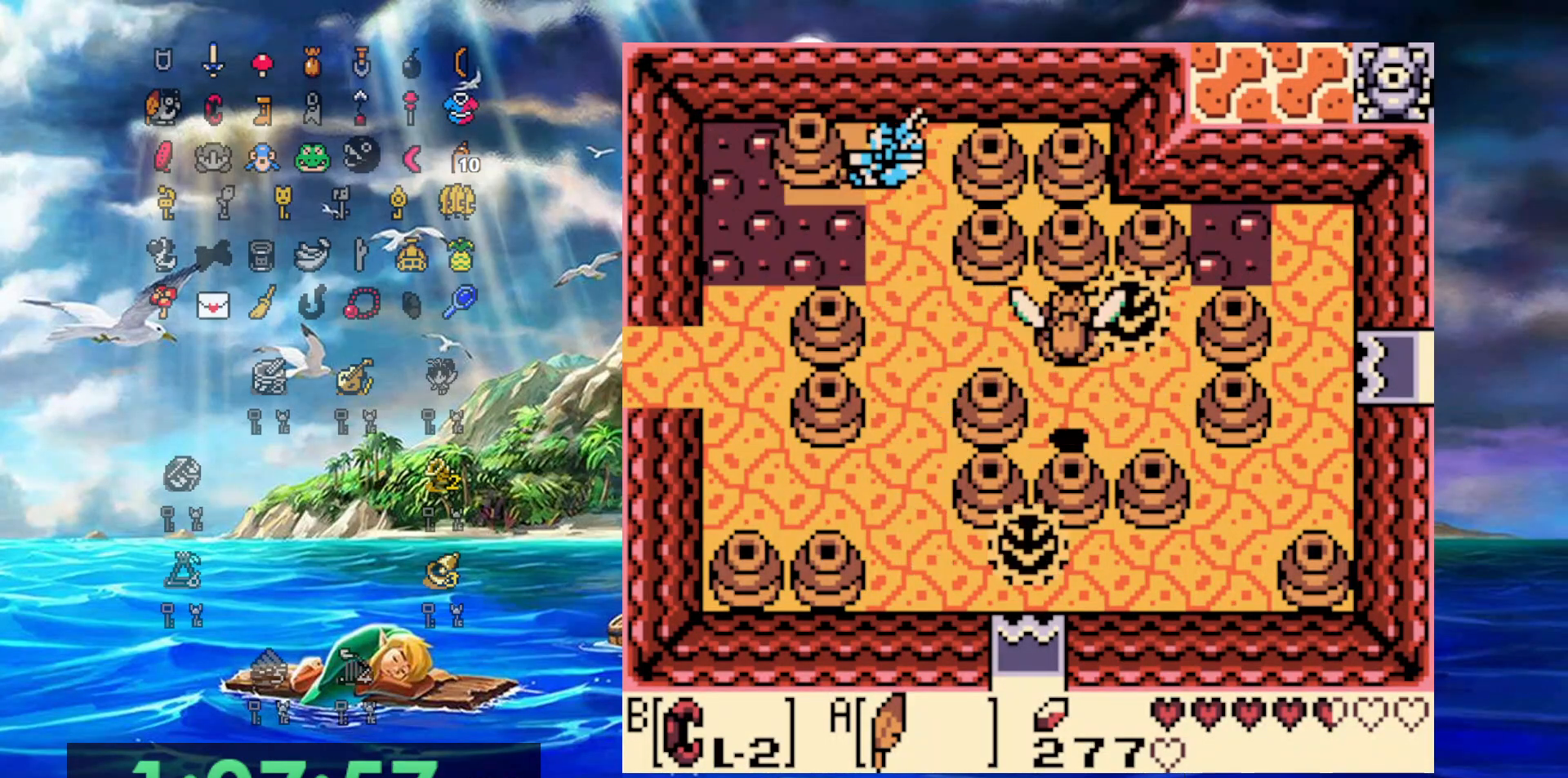
{"dt_ms": 500, "buttons": [], "events": [[50, "DPAD_LEFT", "down"], [50, "DPAD_RIGHT", "up"], [133, "B", "up"], [267, "B", "down"], [317, "DPAD_LEFT", "up"], [417, "B", "up"]]}
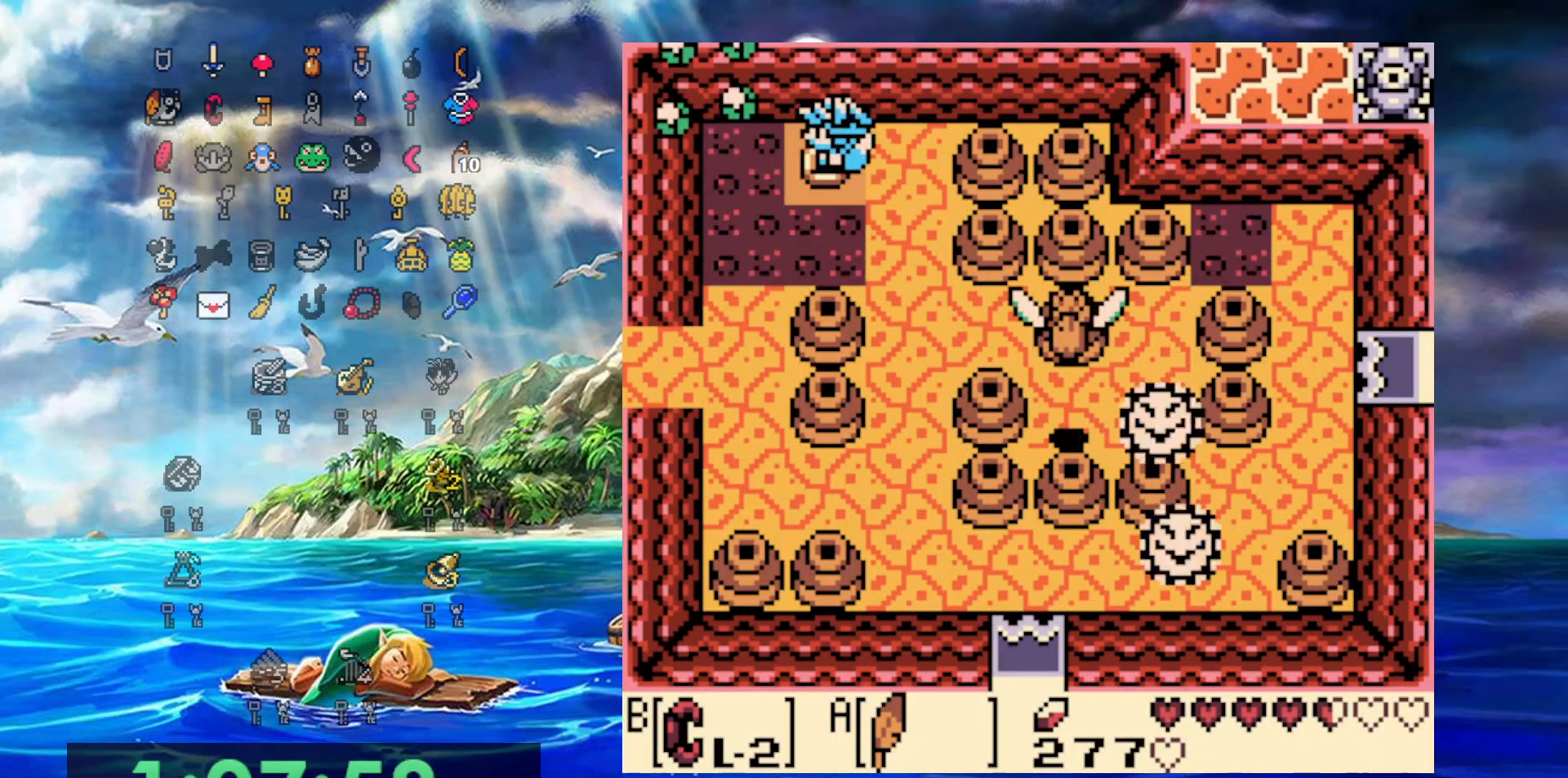
{"dt_ms": 500, "buttons": ["DPAD_RIGHT"], "events": [[200, "DPAD_RIGHT", "down"]]}
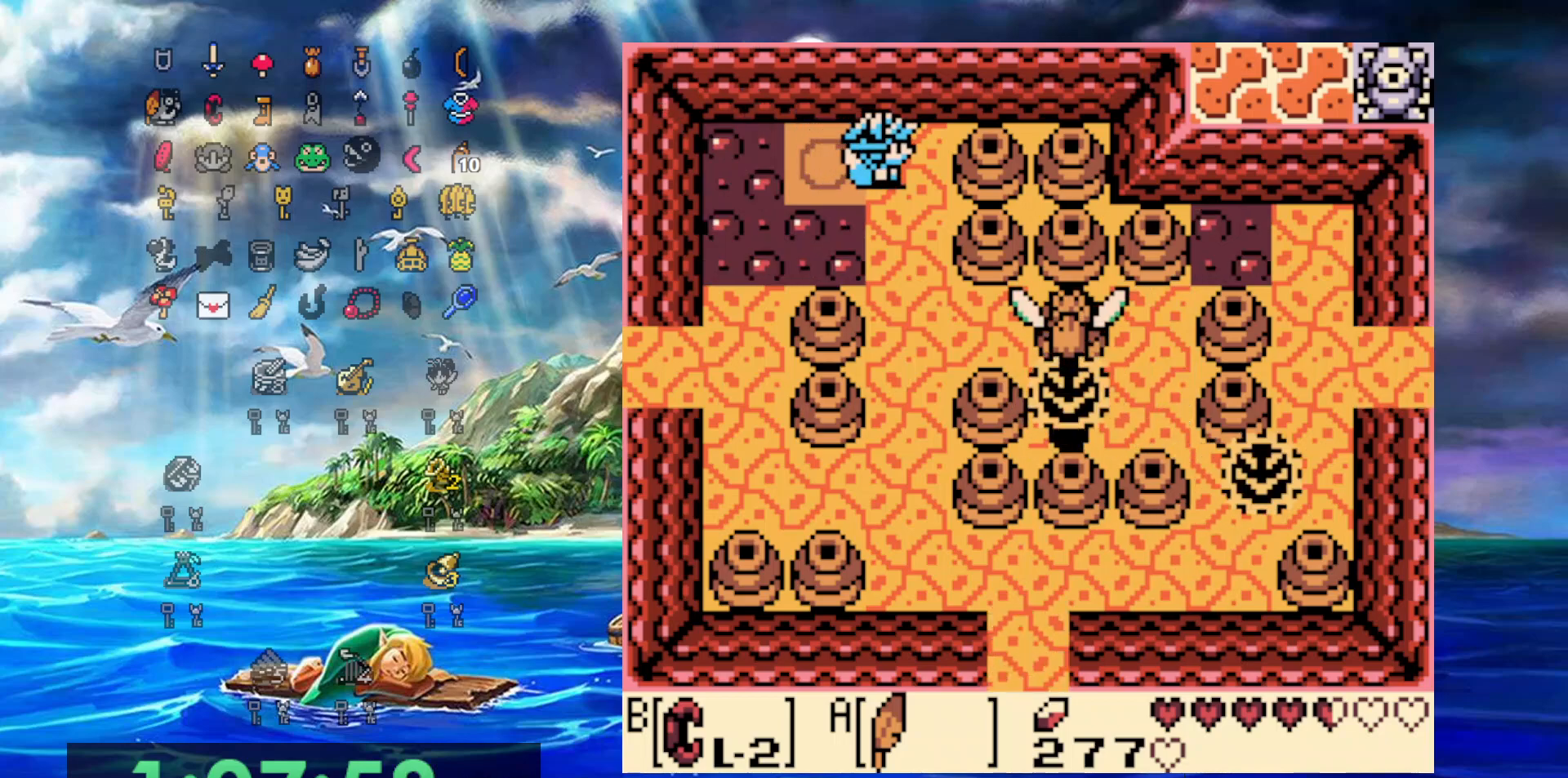
{"dt_ms": 500, "buttons": ["DPAD_DOWN"], "events": [[50, "DPAD_DOWN", "down"], [117, "DPAD_RIGHT", "up"]]}
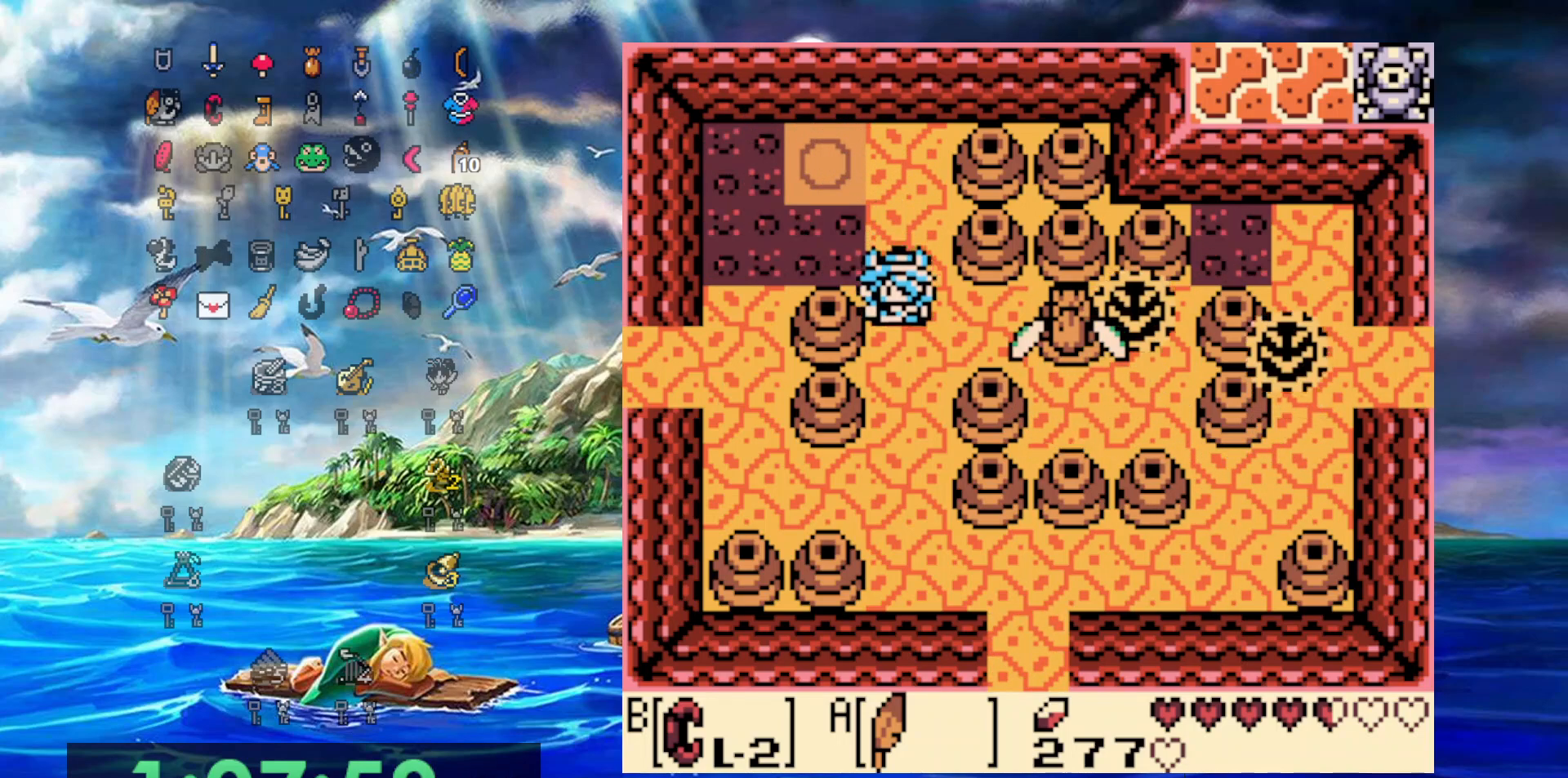
{"dt_ms": 500, "buttons": ["DPAD_DOWN"], "events": []}
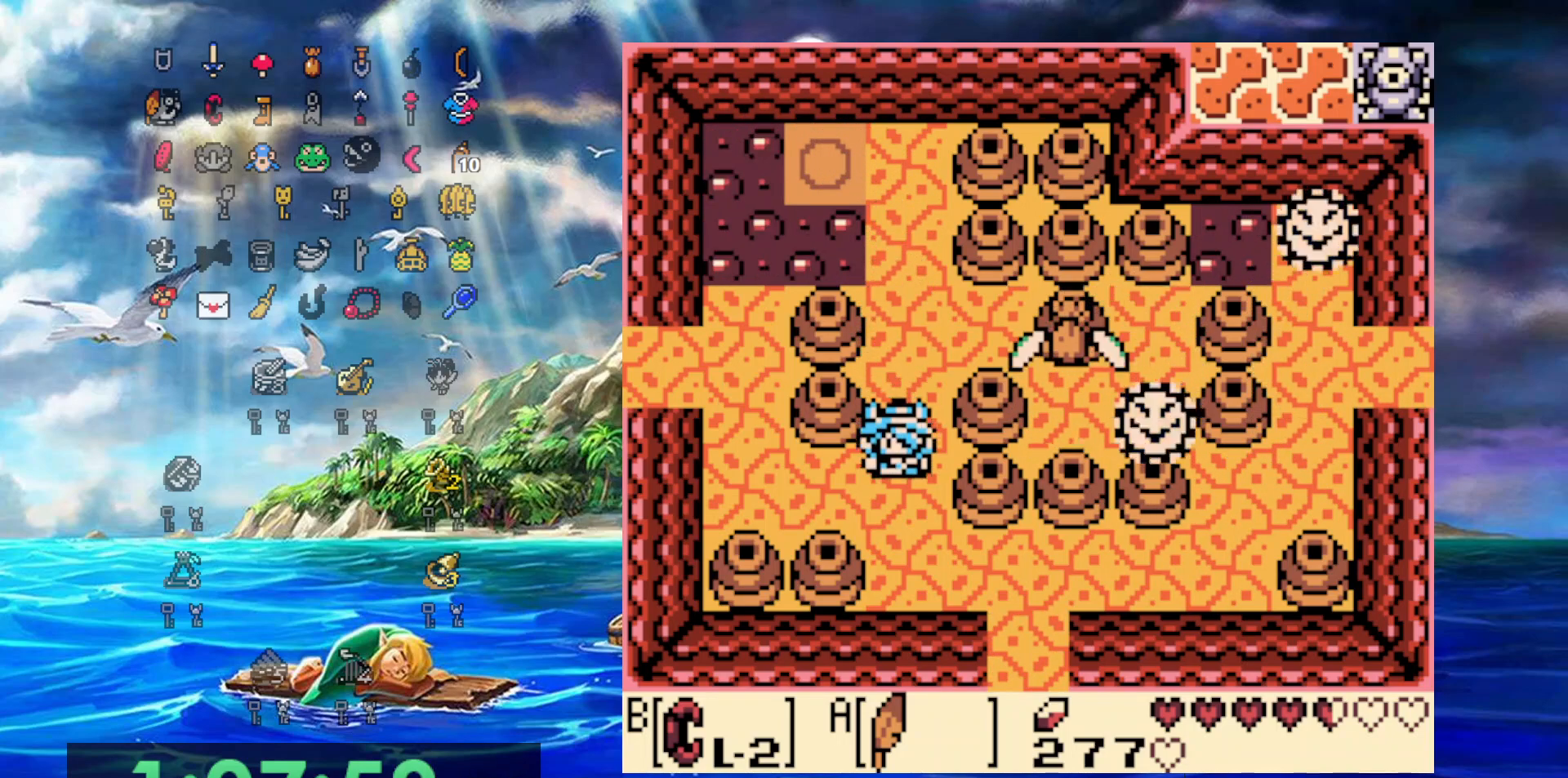
{"dt_ms": 500, "buttons": ["DPAD_RIGHT"], "events": [[233, "DPAD_RIGHT", "down"], [417, "DPAD_DOWN", "up"]]}
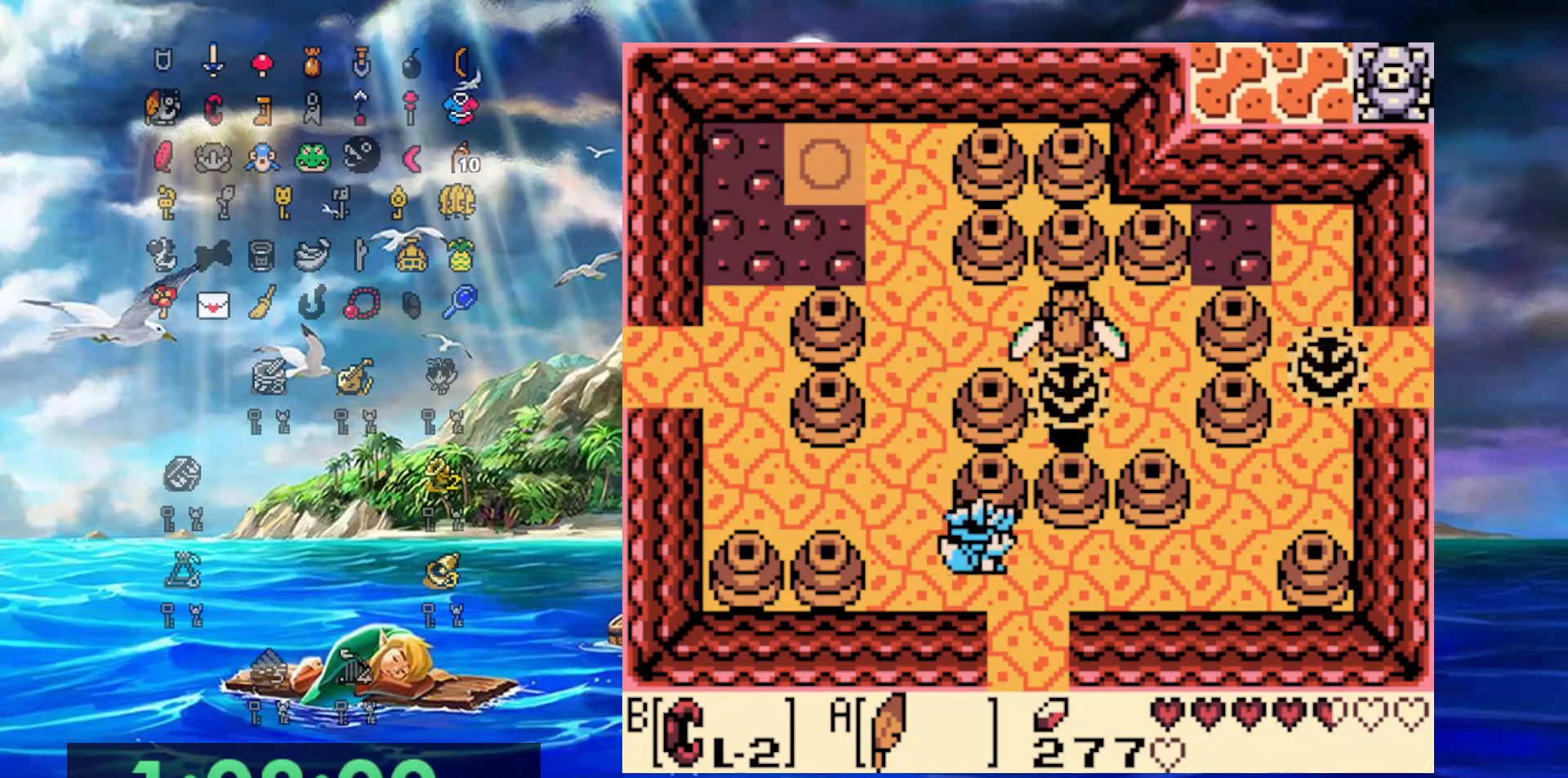
{"dt_ms": 500, "buttons": ["DPAD_RIGHT"], "events": []}
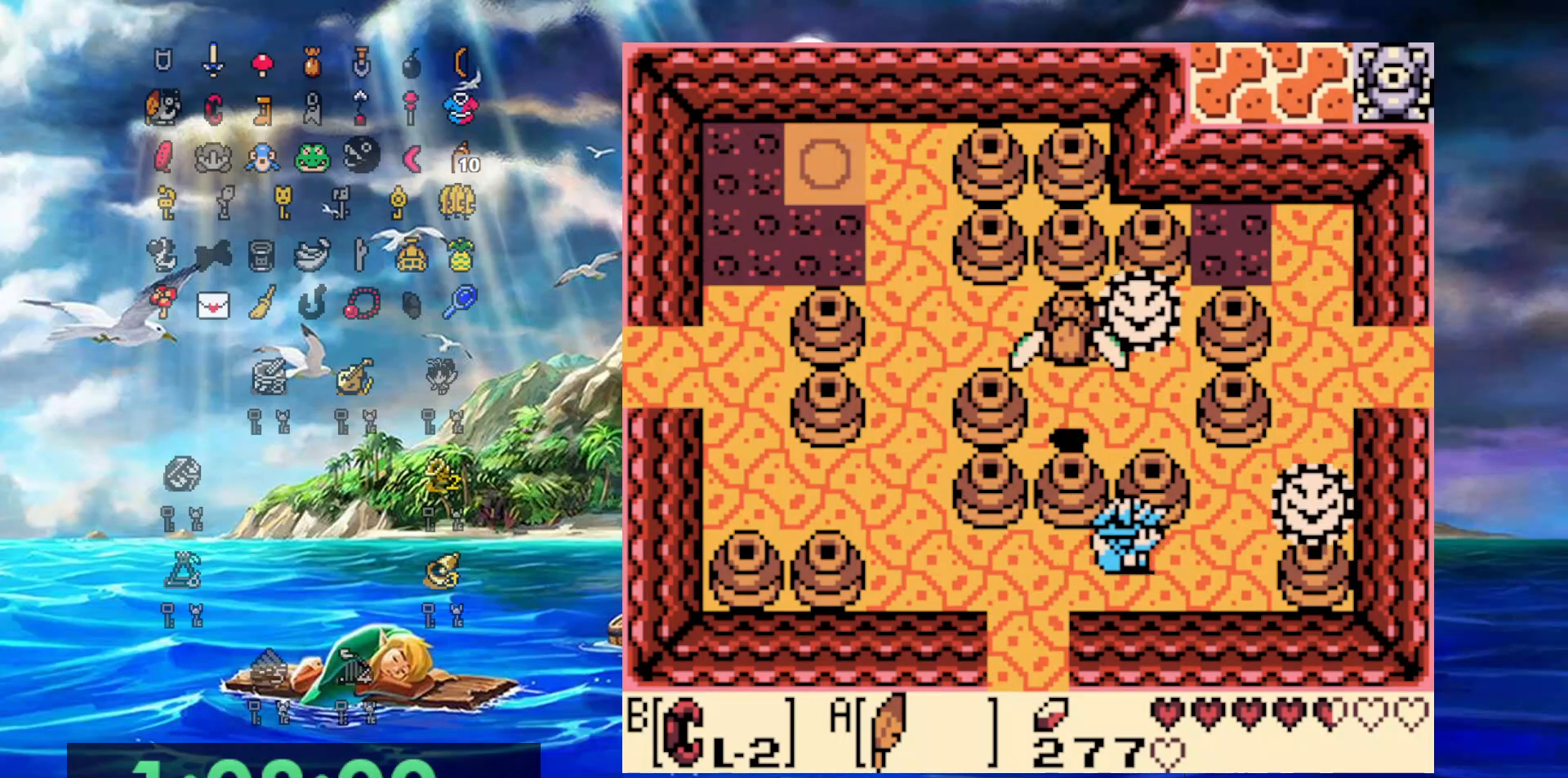
{"dt_ms": 500, "buttons": ["A", "DPAD_UP", "DPAD_RIGHT"], "events": [[117, "DPAD_UP", "down"], [183, "A", "down"]]}
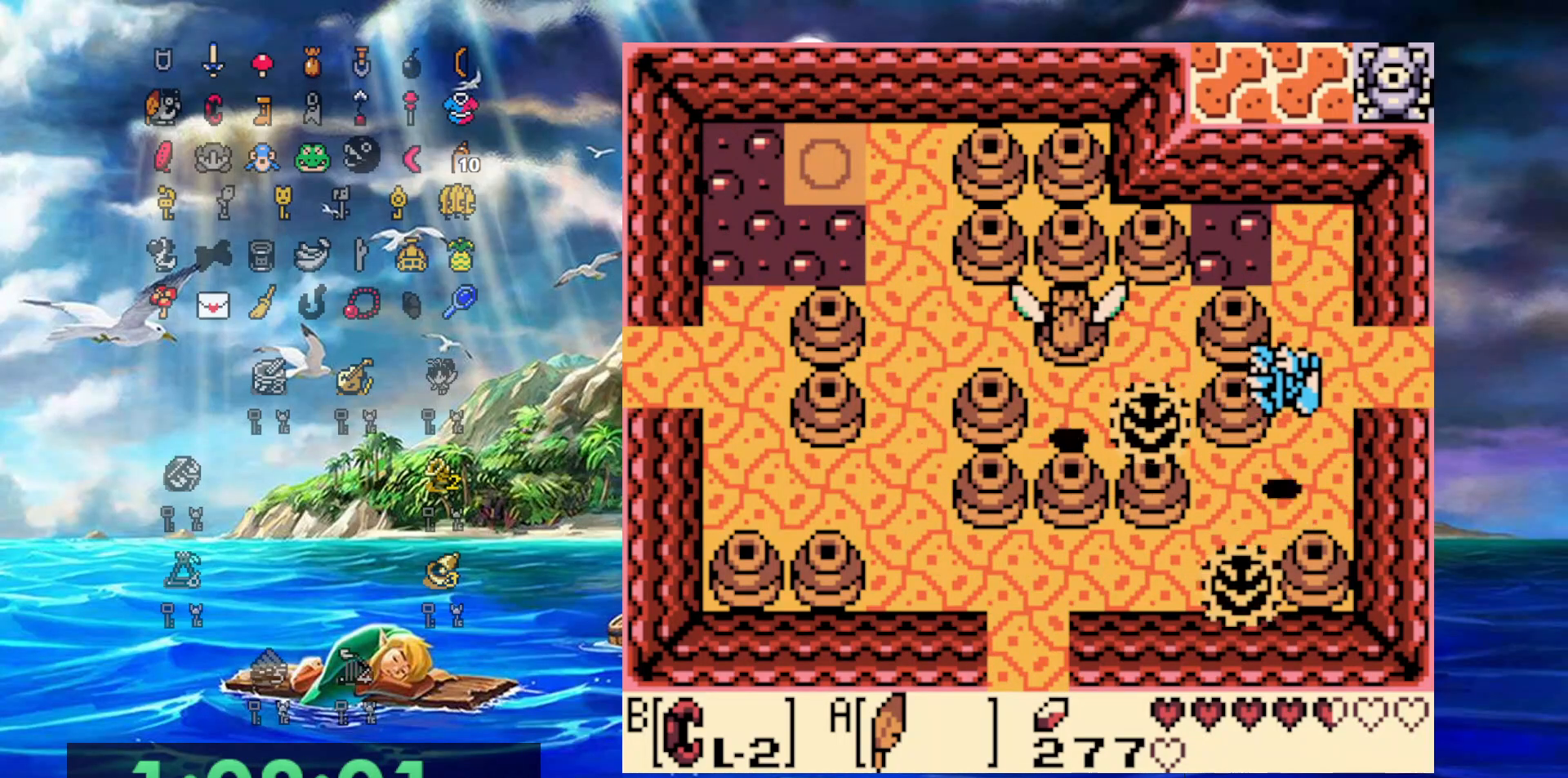
{"dt_ms": 500, "buttons": ["DPAD_RIGHT"], "events": [[283, "A", "up"], [367, "DPAD_UP", "up"]]}
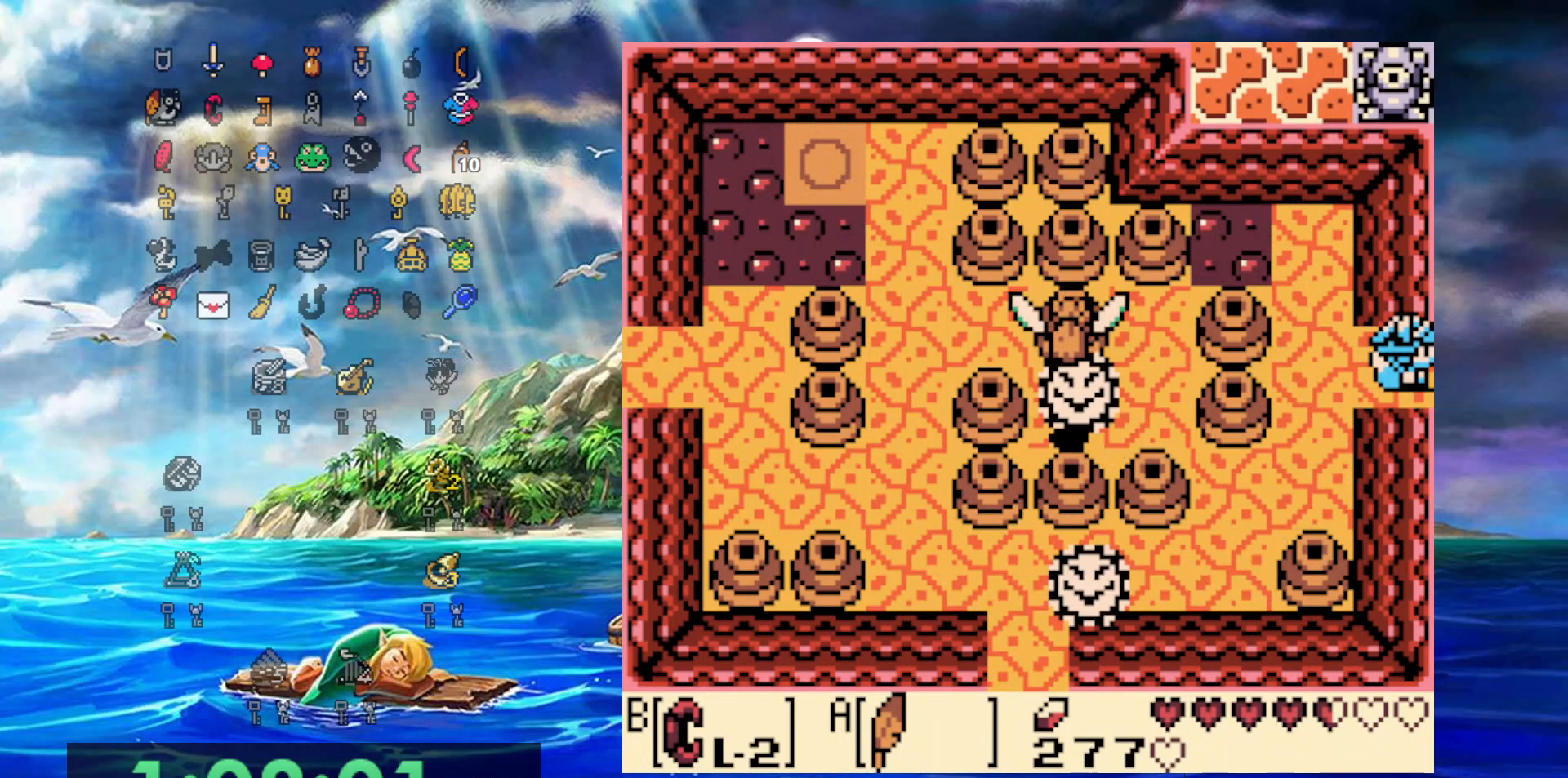
{"dt_ms": 500, "buttons": ["DPAD_RIGHT"], "events": []}
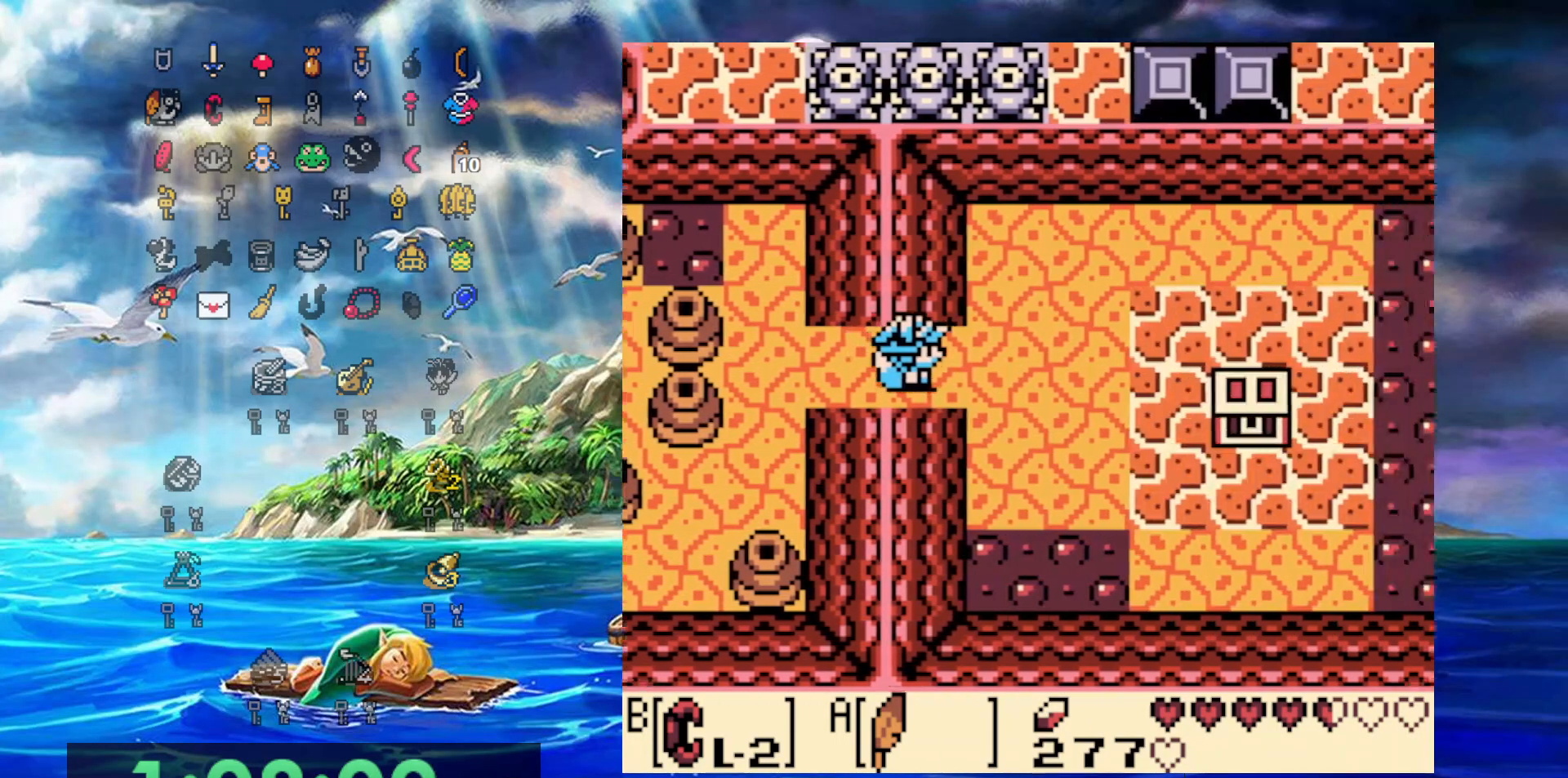
{"dt_ms": 500, "buttons": ["DPAD_DOWN", "DPAD_RIGHT"], "events": [[467, "DPAD_DOWN", "down"]]}
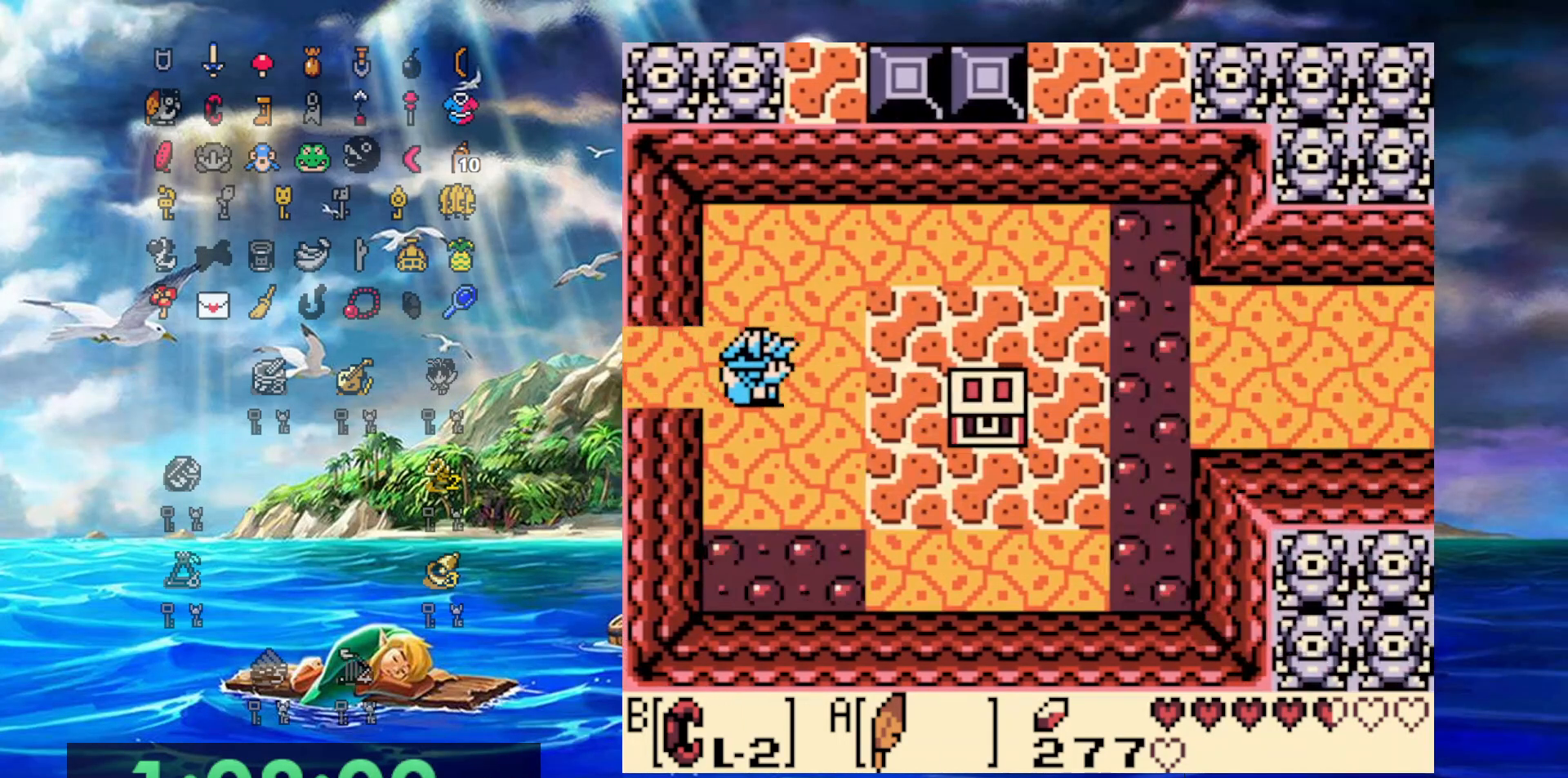
{"dt_ms": 500, "buttons": ["DPAD_RIGHT"], "events": [[367, "DPAD_DOWN", "up"]]}
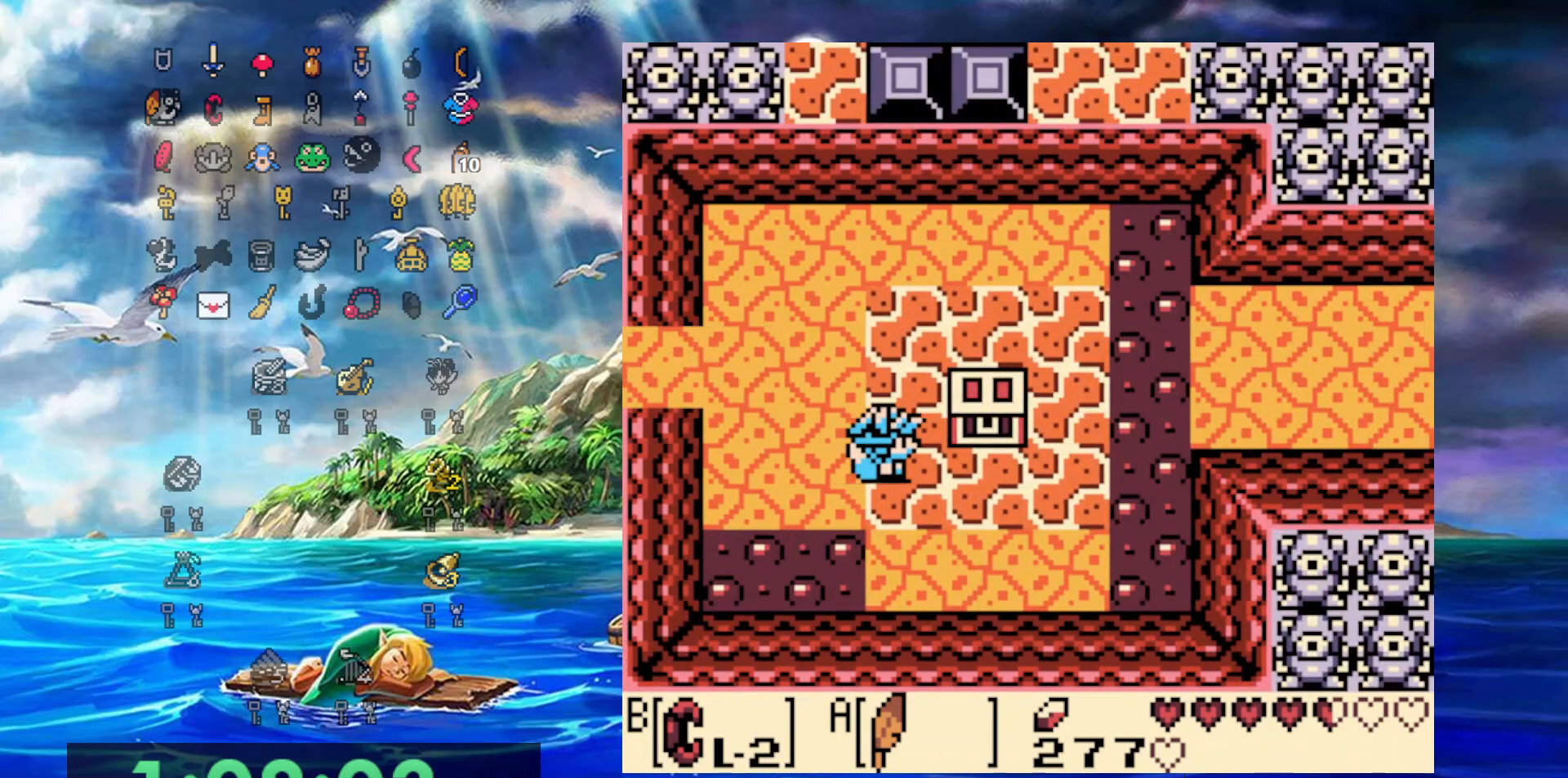
{"dt_ms": 500, "buttons": ["A", "DPAD_UP"], "events": [[350, "DPAD_UP", "down"], [367, "DPAD_RIGHT", "up"], [400, "A", "down"]]}
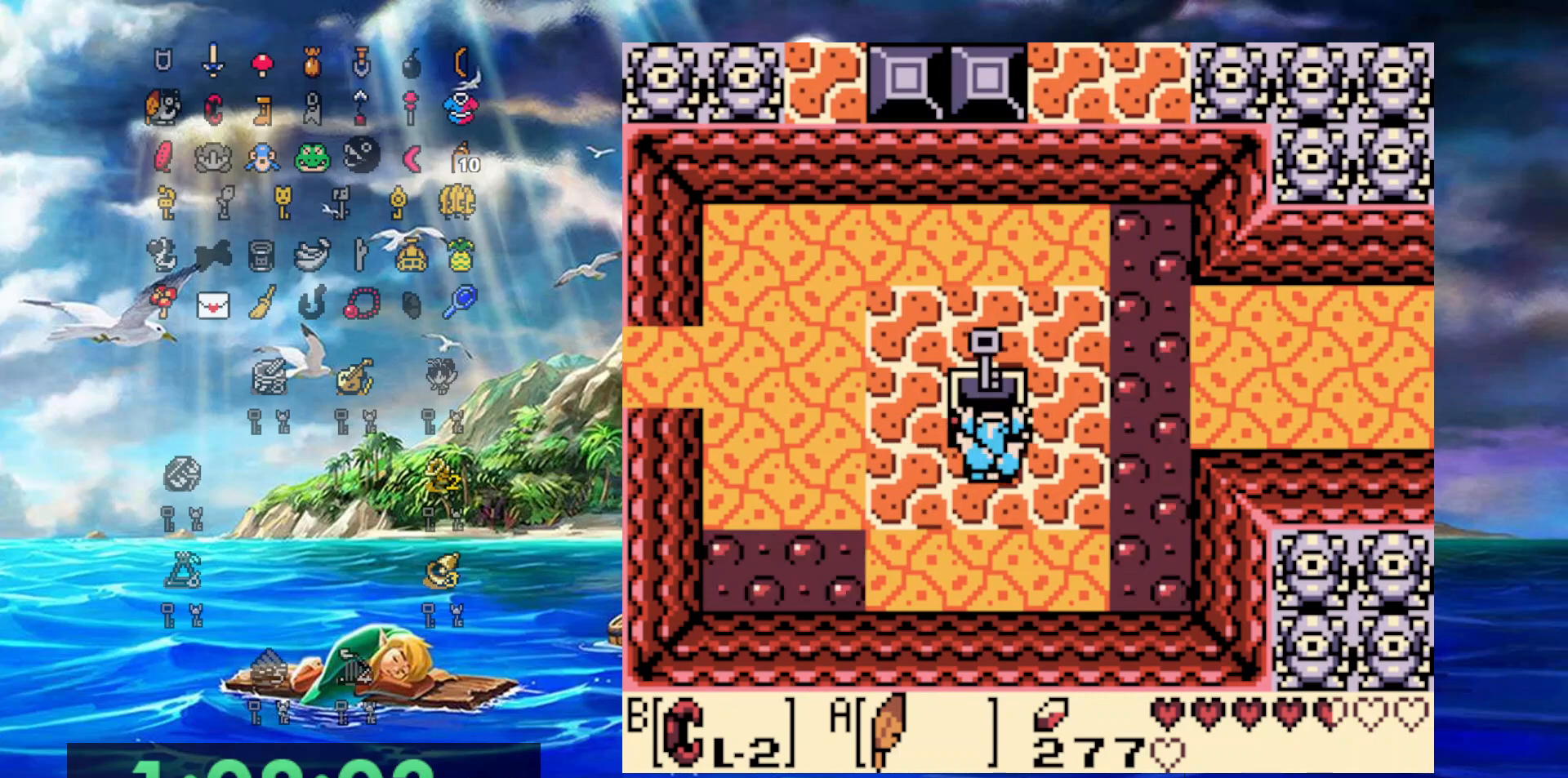
{"dt_ms": 500, "buttons": ["A", "DPAD_RIGHT"], "events": [[33, "DPAD_UP", "up"], [500, "DPAD_RIGHT", "down"]]}
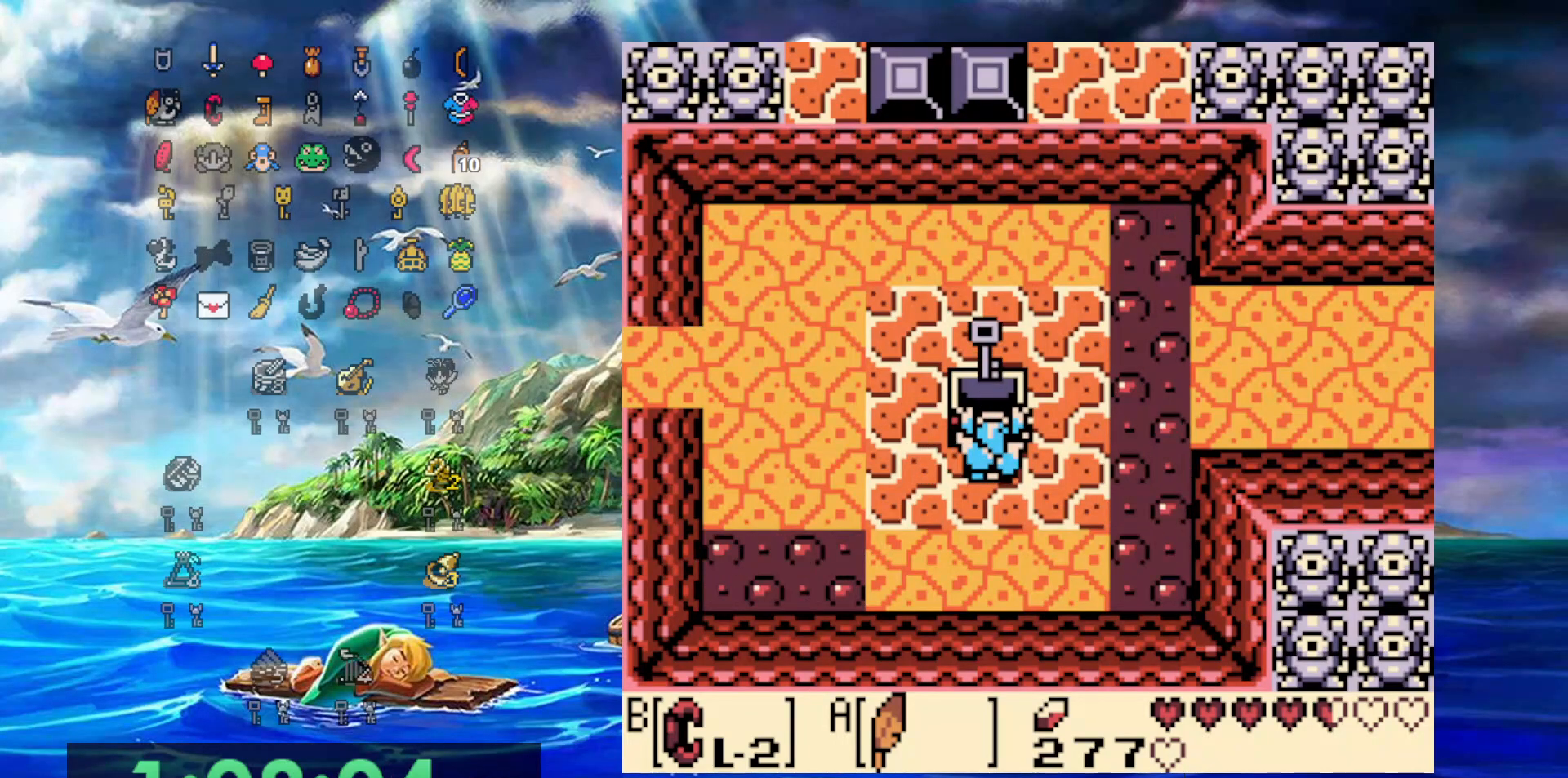
{"dt_ms": 500, "buttons": ["DPAD_RIGHT"], "events": [[417, "A", "up"]]}
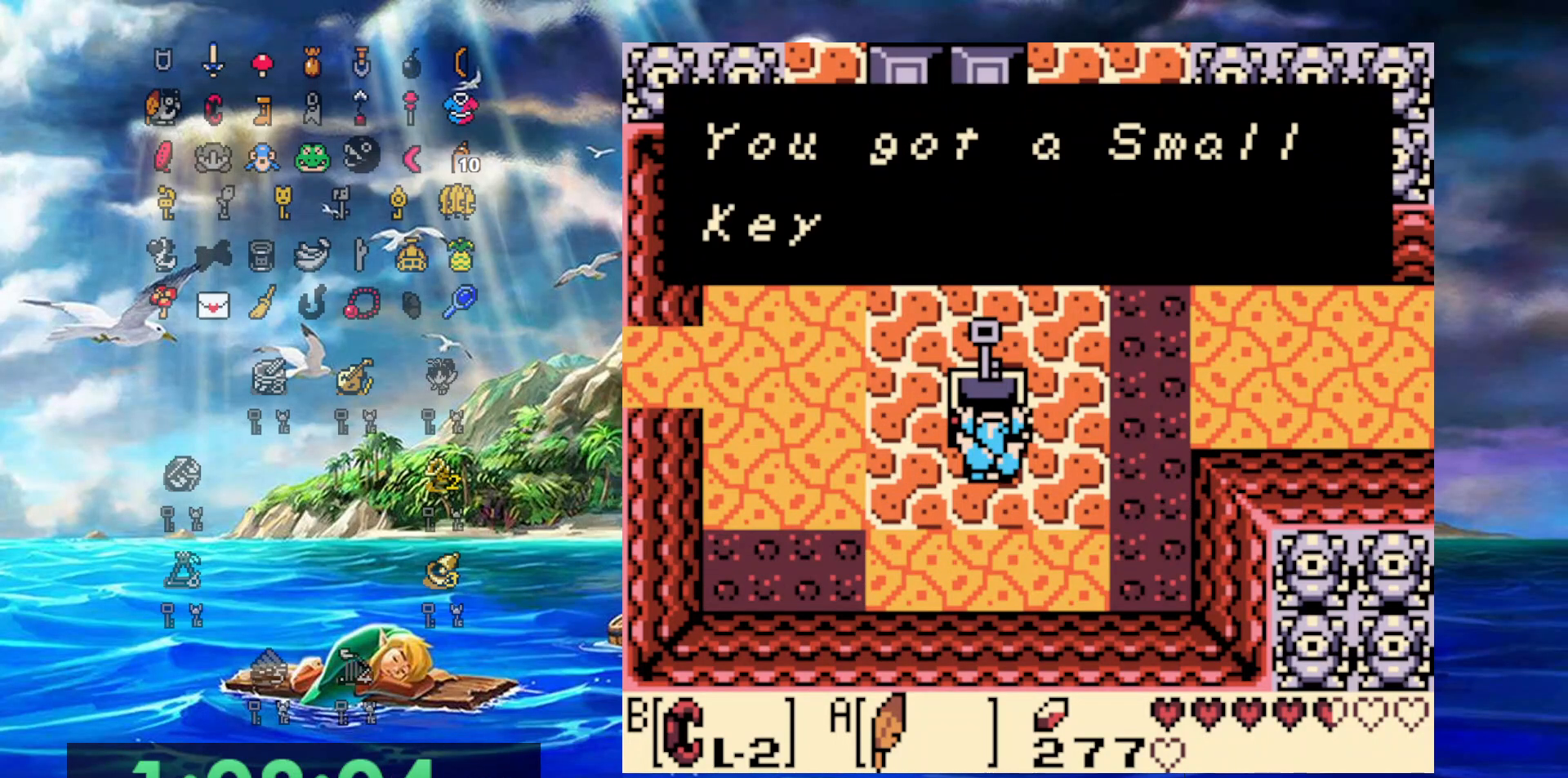
{"dt_ms": 500, "buttons": ["DPAD_RIGHT"], "events": [[300, "A", "down"], [483, "A", "up"]]}
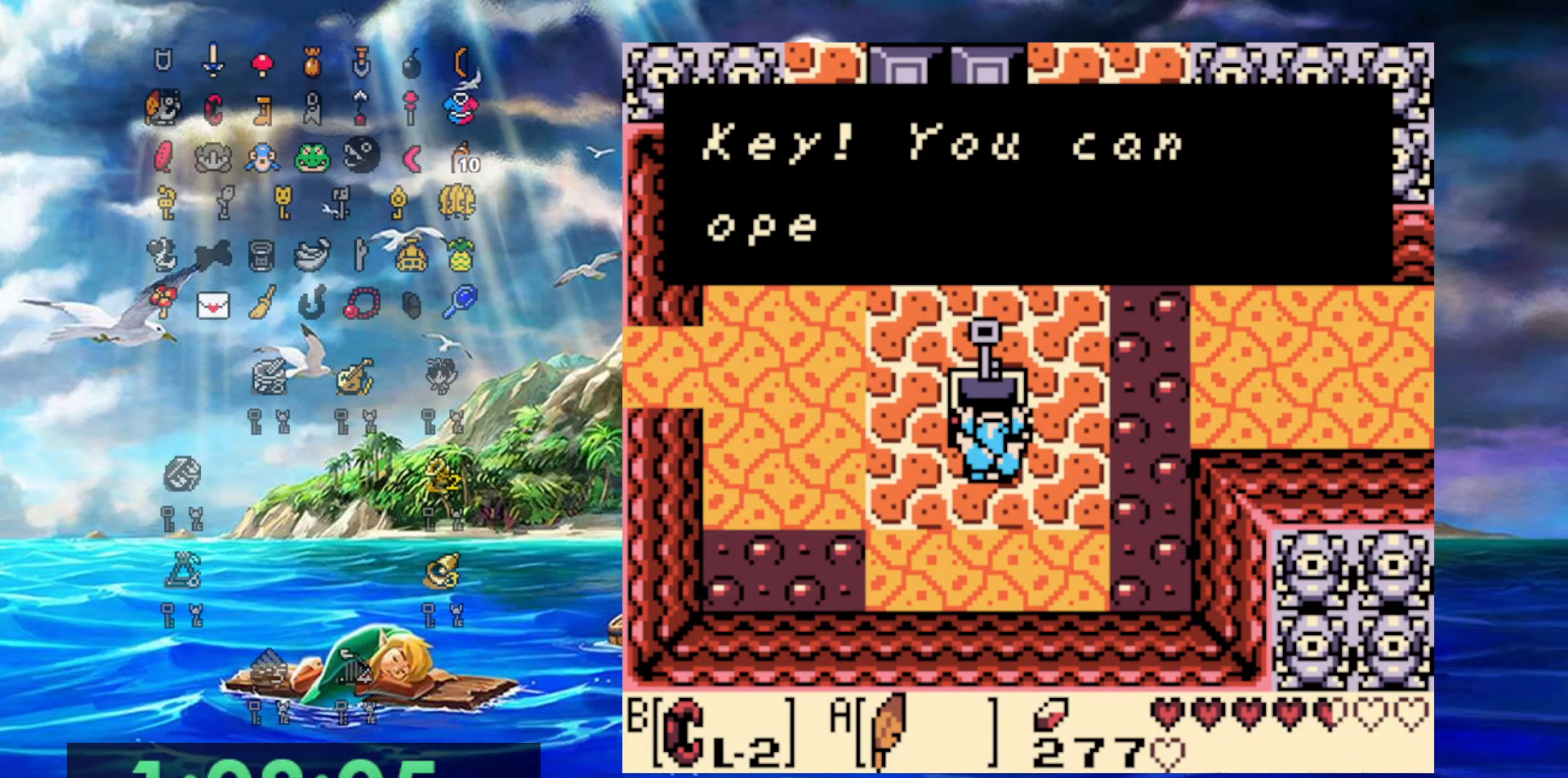
{"dt_ms": 500, "buttons": ["DPAD_RIGHT"], "events": [[250, "A", "down"], [467, "A", "up"]]}
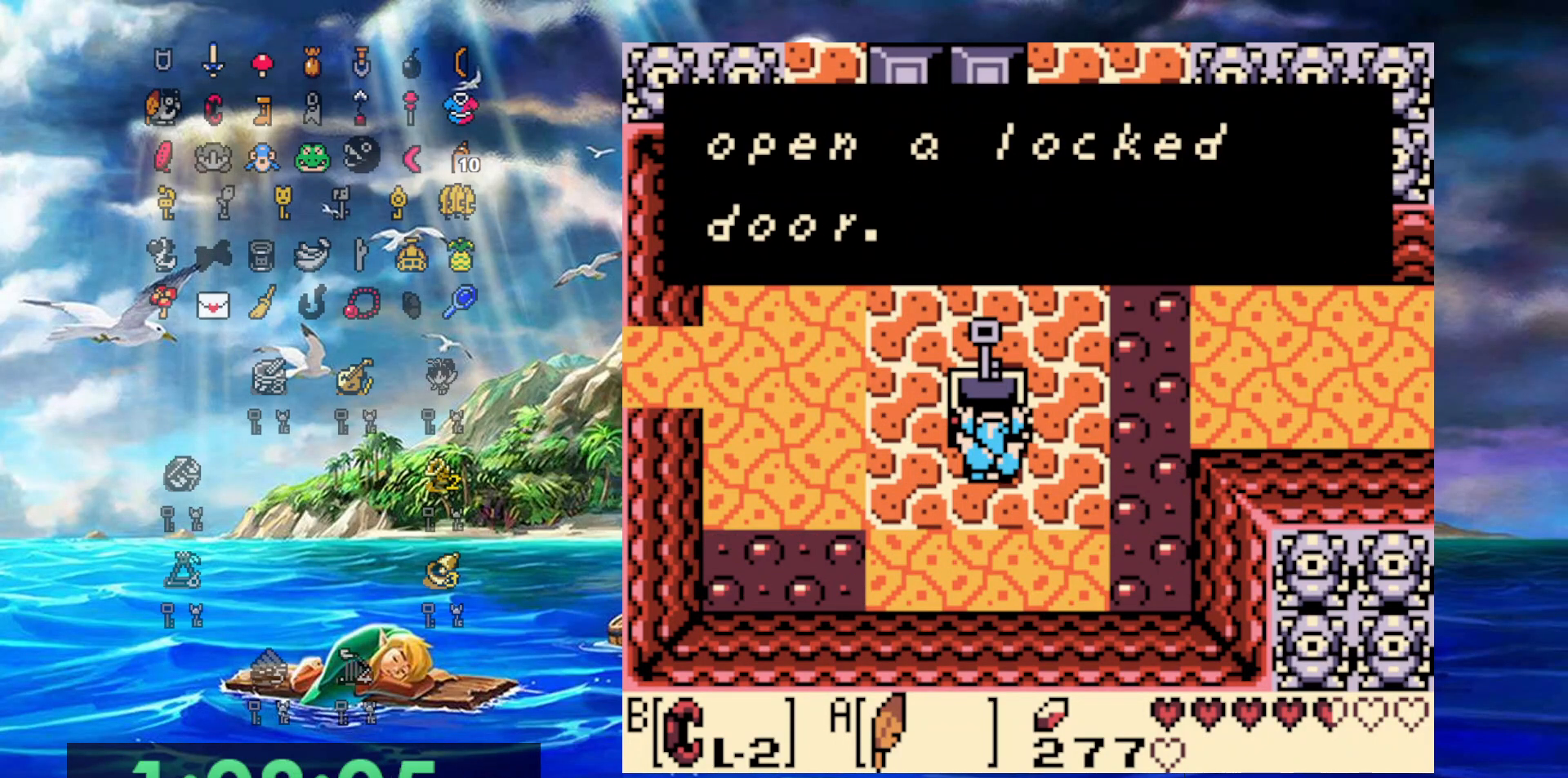
{"dt_ms": 500, "buttons": ["A", "DPAD_RIGHT"], "events": [[133, "A", "down"], [300, "A", "up"], [483, "A", "down"]]}
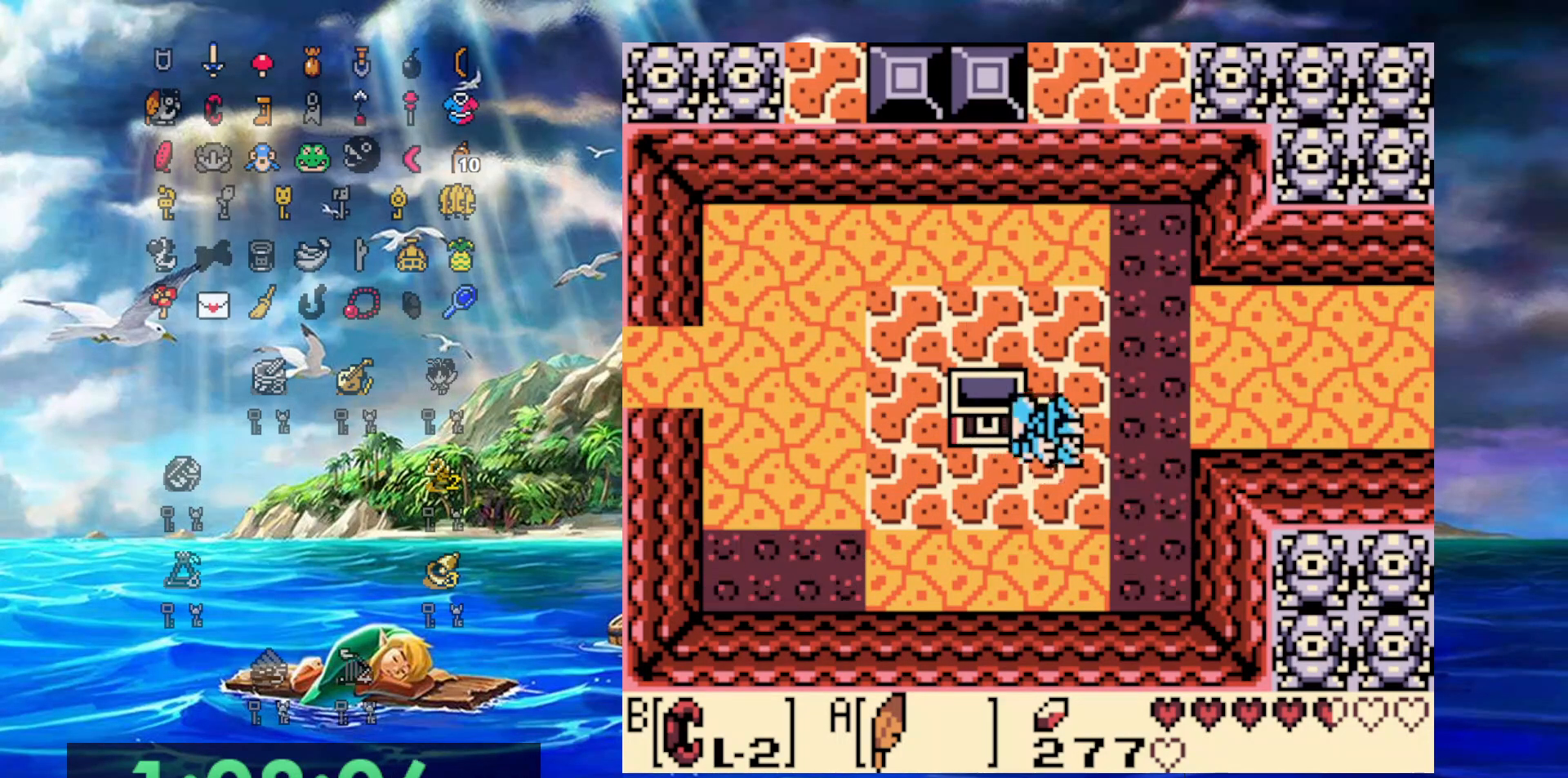
{"dt_ms": 500, "buttons": ["A", "DPAD_UP", "DPAD_RIGHT"], "events": [[117, "DPAD_UP", "down"]]}